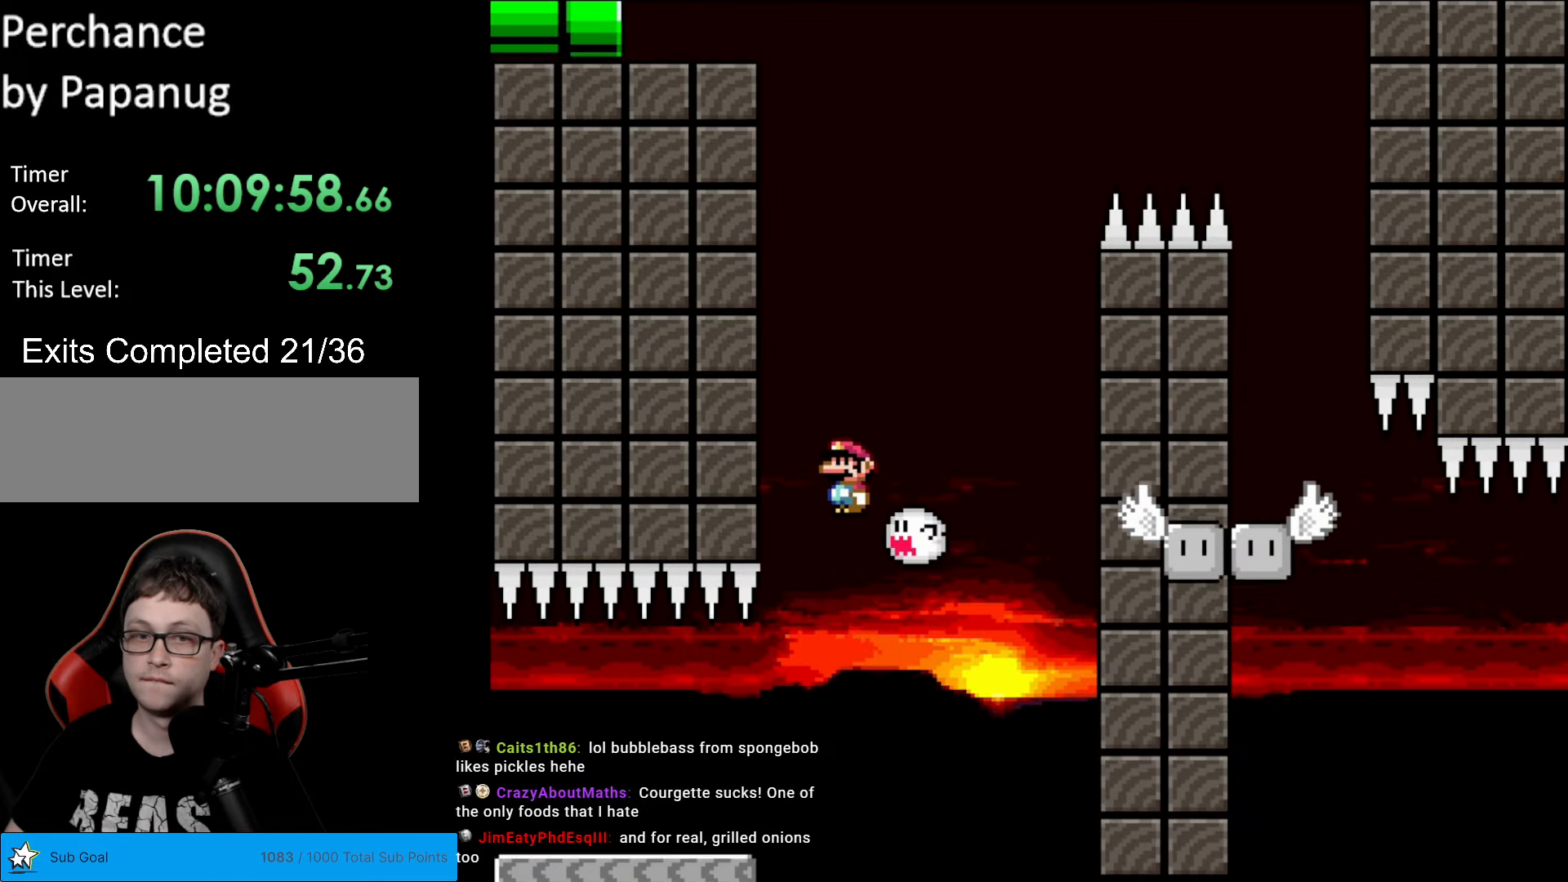
Gameplay with a controller (Nintendo layout); each line is a JSON object with the inputs held at the frame after it. "events" lists button and stick changes between this image and that frame as [ms after this image, input, new state], when the widget could be followed in between. Not read: L3 R3.
{"buttons": ["B", "Y", "DPAD_LEFT"], "events": [[70, "DPAD_LEFT", "up"], [105, "DPAD_RIGHT", "down"], [385, "DPAD_LEFT", "down"], [385, "DPAD_RIGHT", "up"]]}
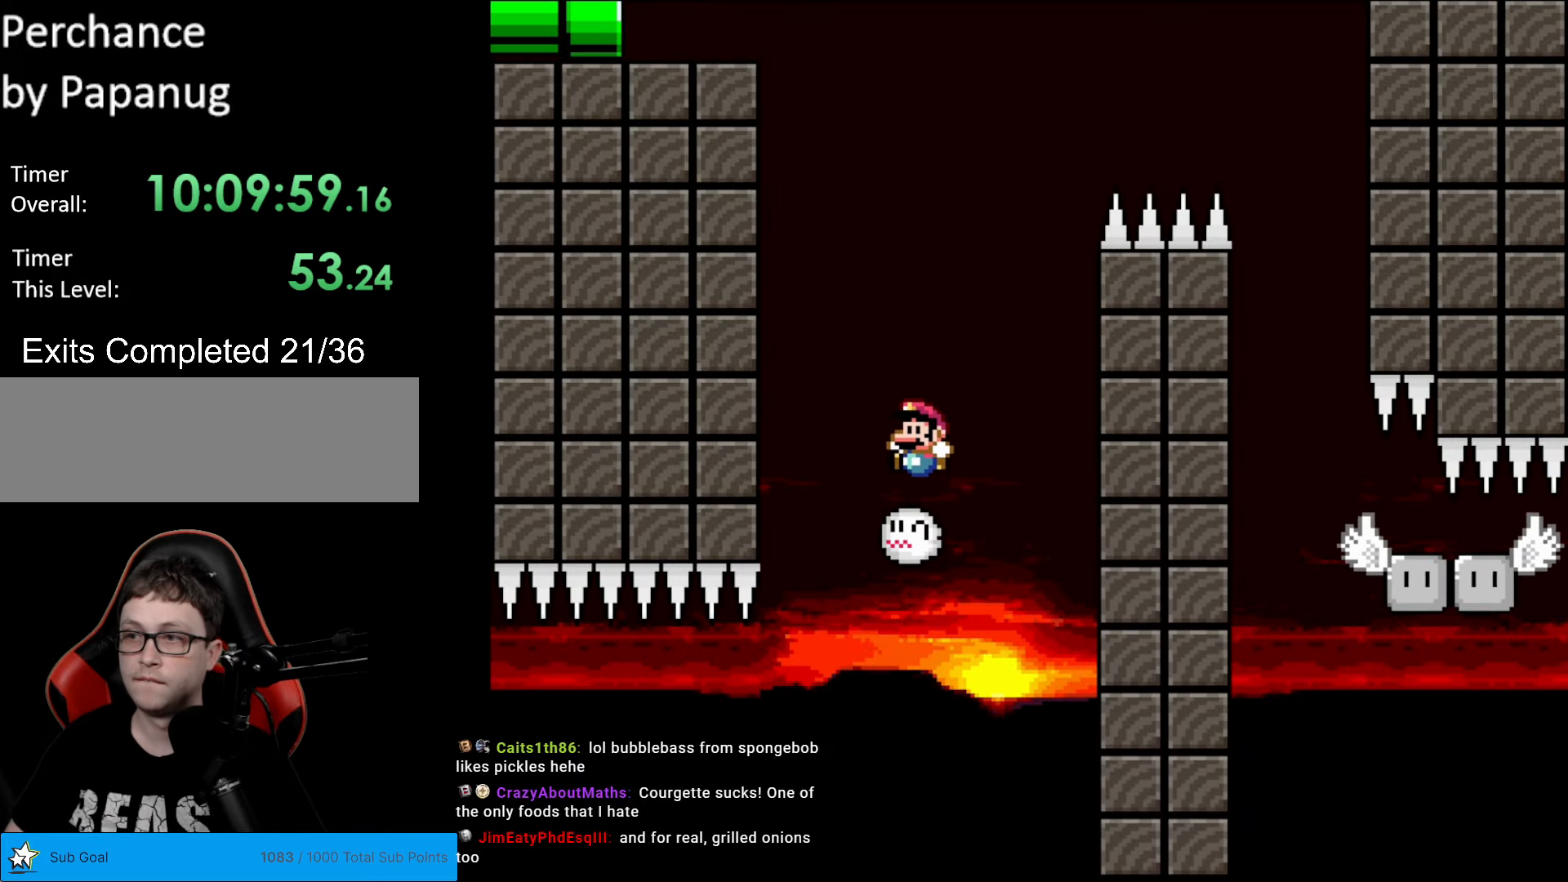
{"buttons": ["B", "Y"], "events": [[18, "DPAD_LEFT", "up"]]}
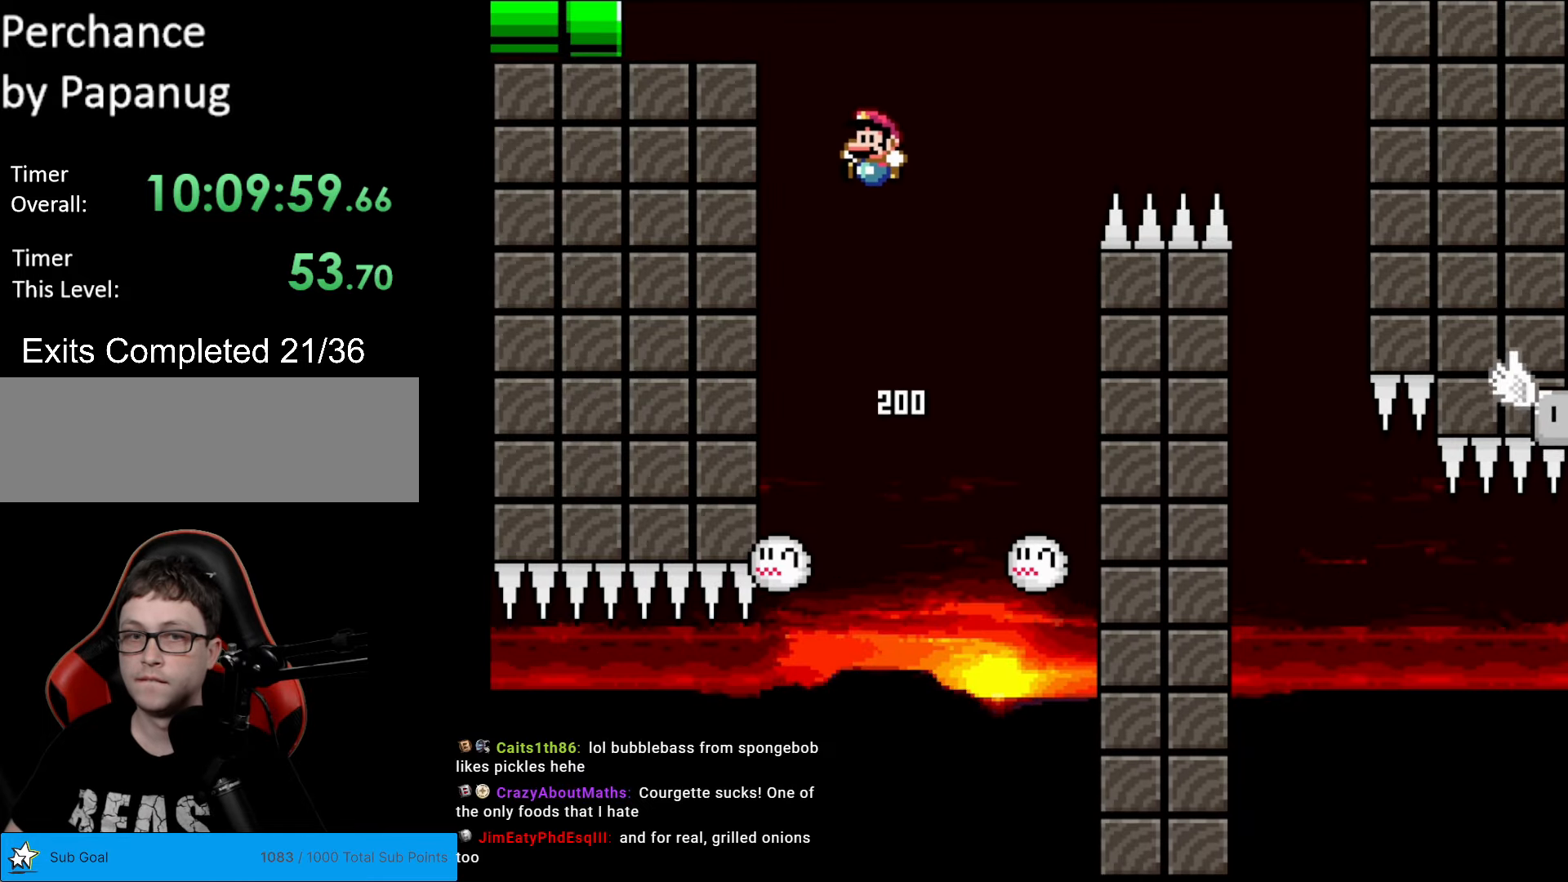
{"buttons": ["B", "Y"], "events": []}
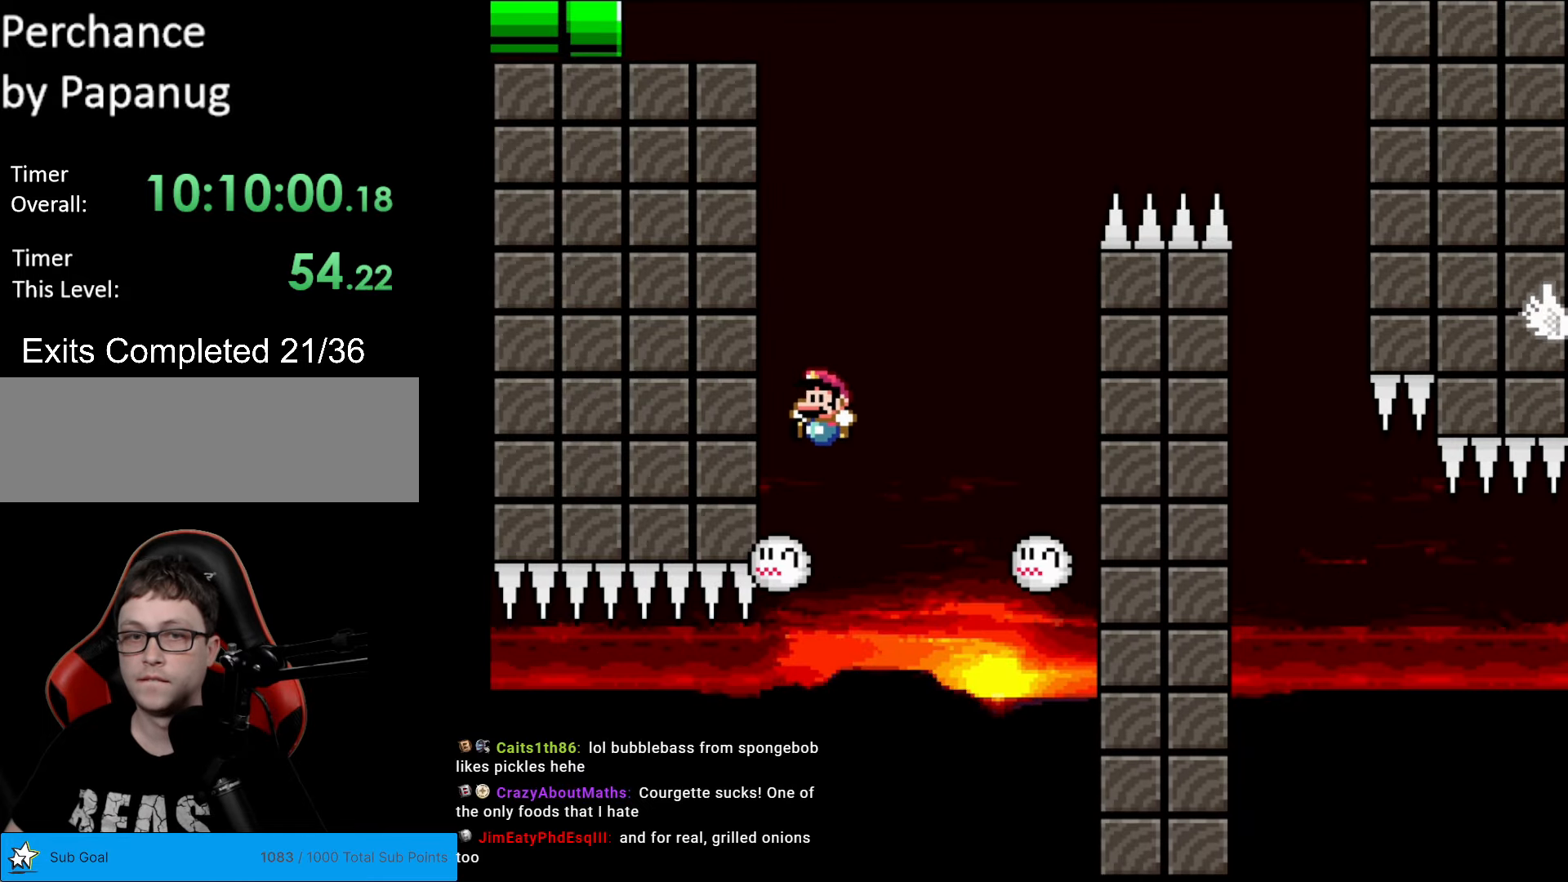
{"buttons": ["B", "Y"], "events": [[175, "DPAD_RIGHT", "down"], [350, "DPAD_RIGHT", "up"]]}
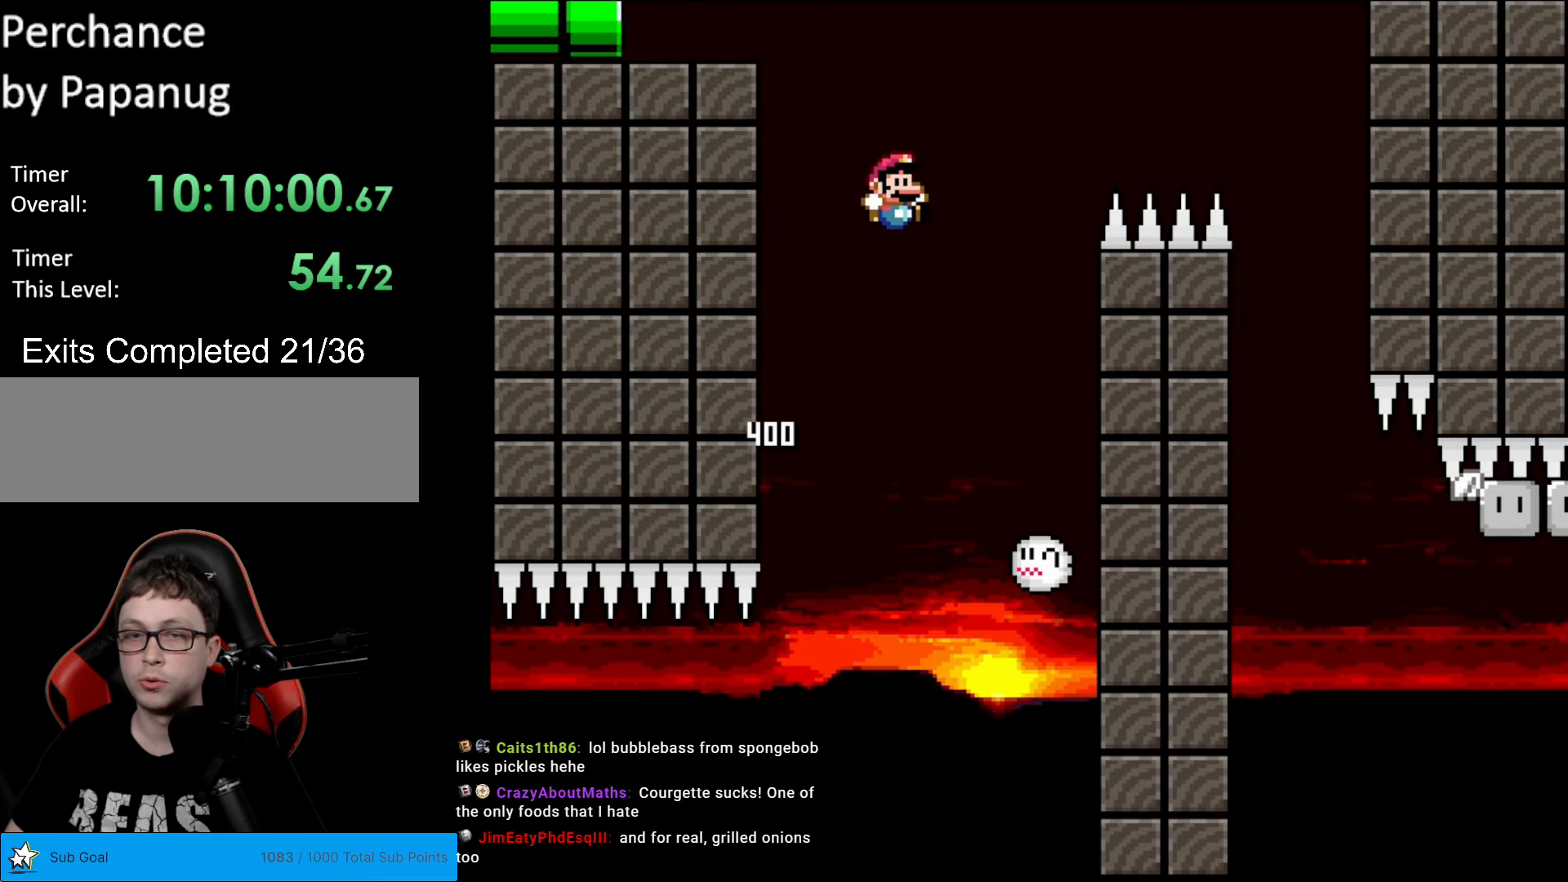
{"buttons": ["B", "Y"], "events": []}
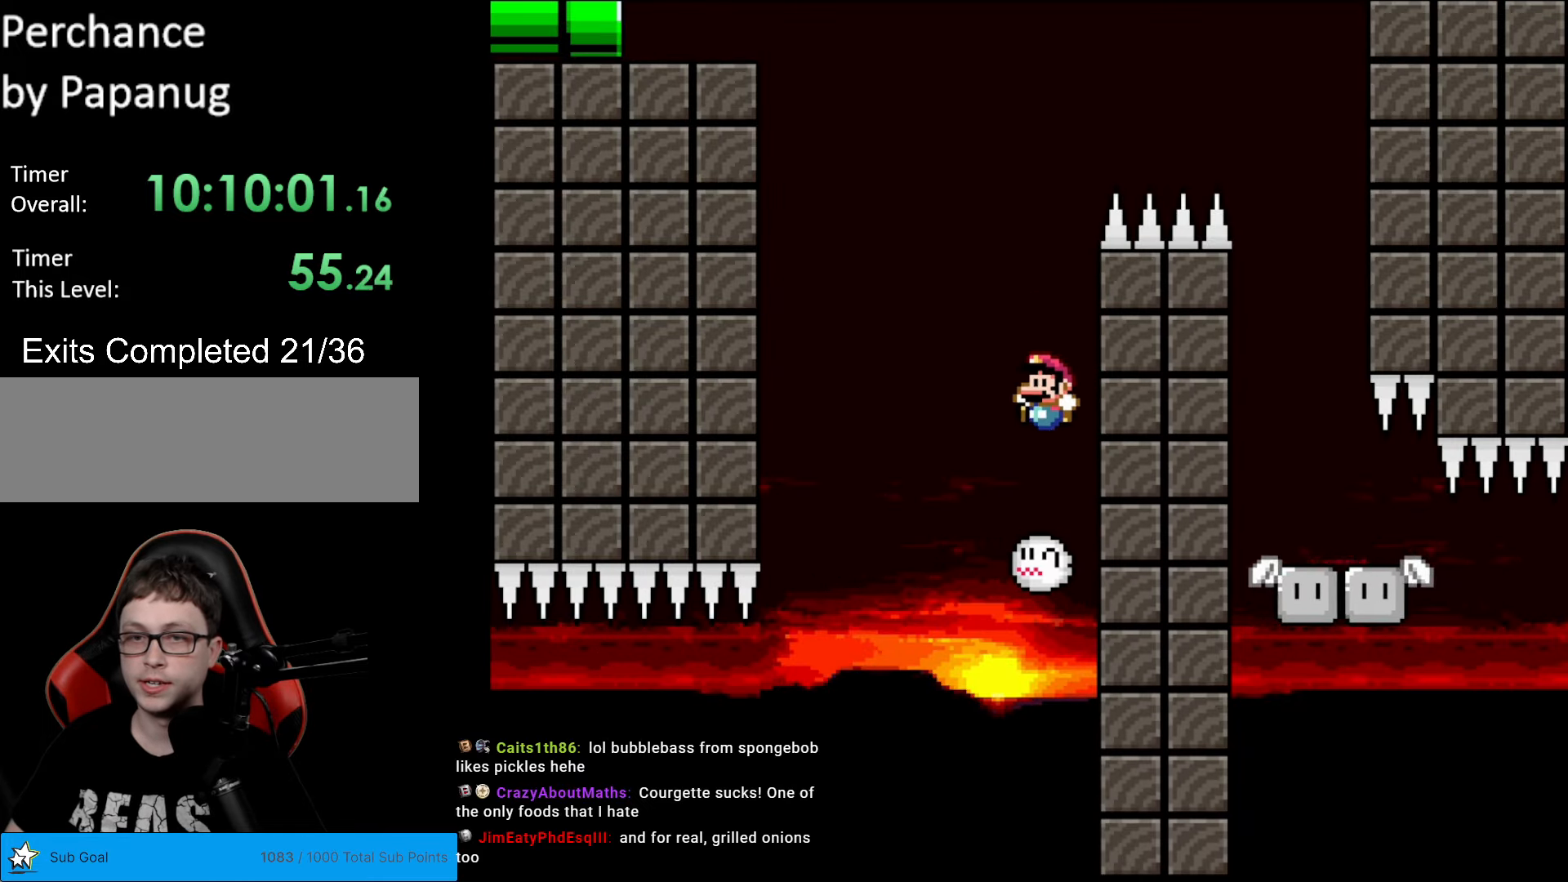
{"buttons": ["B", "Y"], "events": [[35, "DPAD_LEFT", "down"], [123, "DPAD_LEFT", "up"]]}
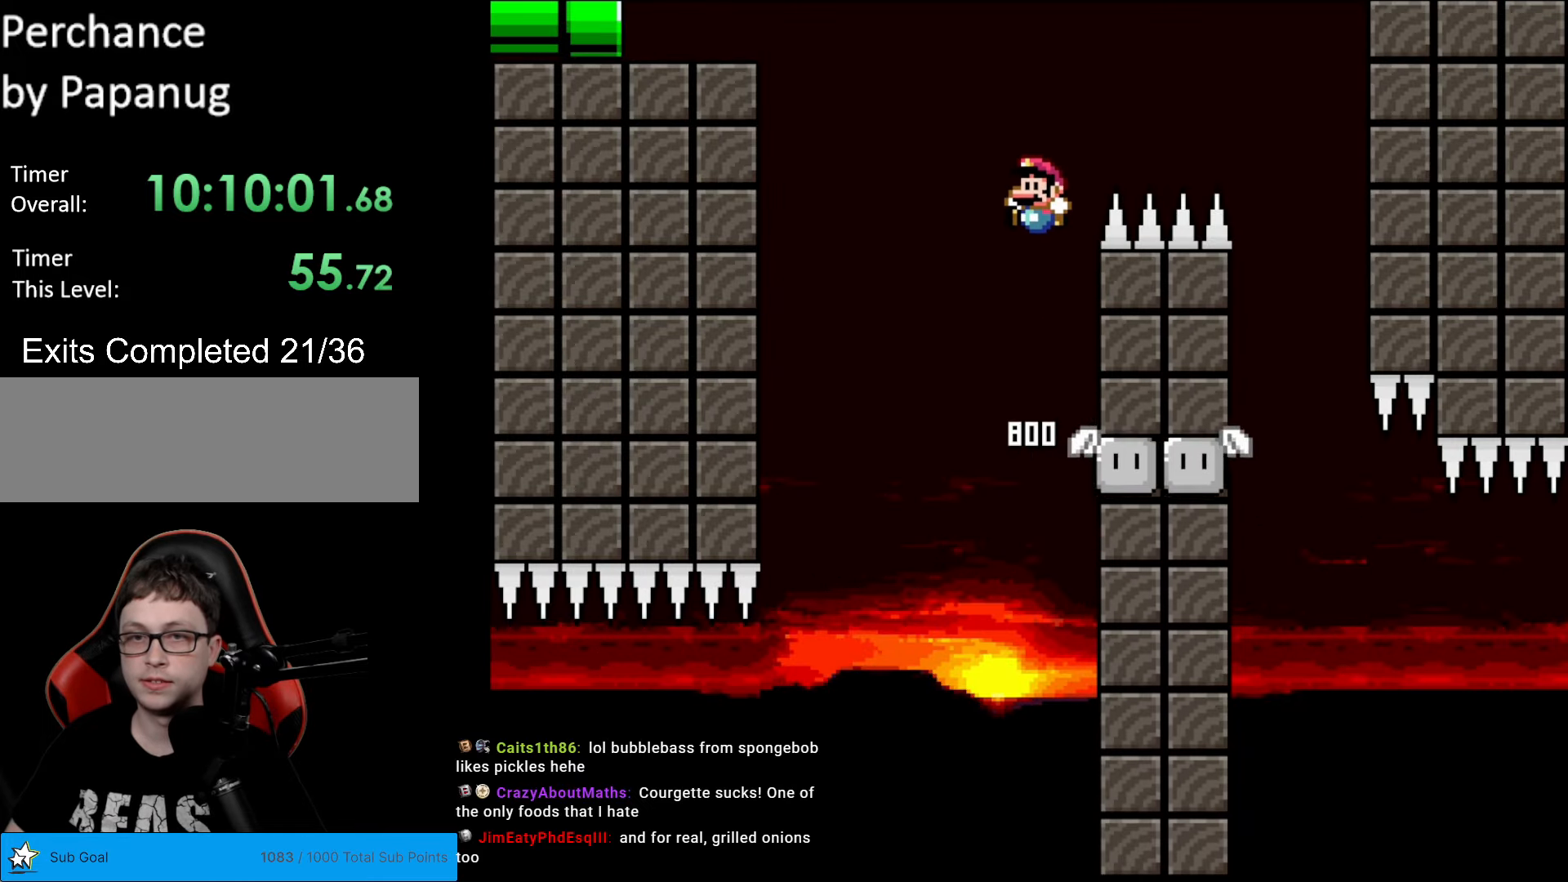
{"buttons": ["B", "Y", "DPAD_RIGHT"], "events": [[279, "DPAD_RIGHT", "down"], [349, "DPAD_RIGHT", "up"], [367, "B", "up"], [454, "B", "down"], [454, "DPAD_RIGHT", "down"]]}
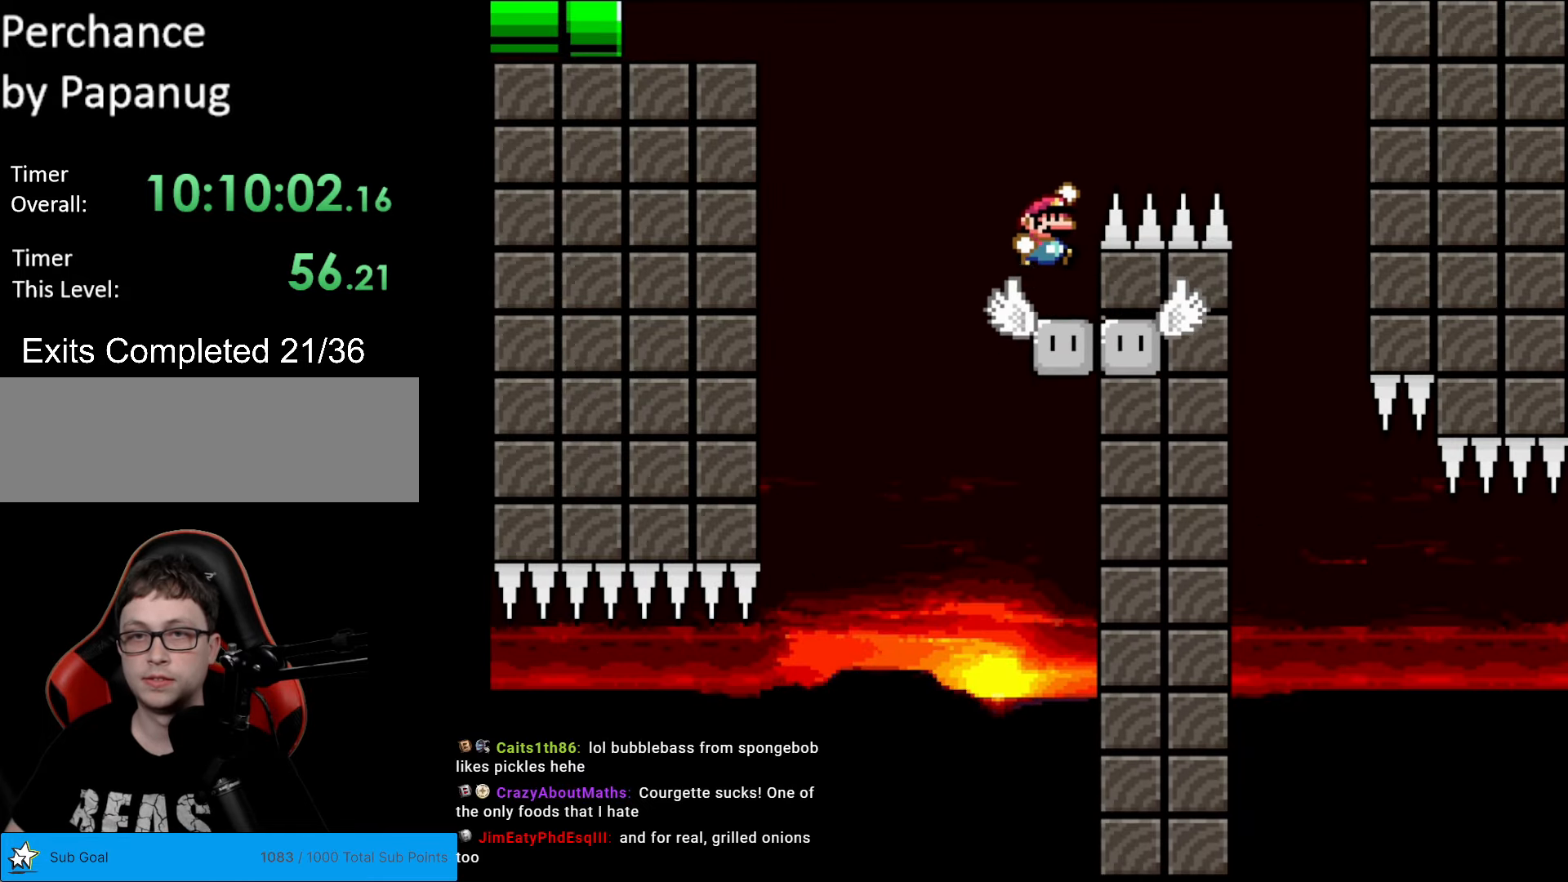
{"buttons": ["B", "Y"], "events": [[333, "B", "up"], [455, "DPAD_RIGHT", "up"], [490, "B", "down"]]}
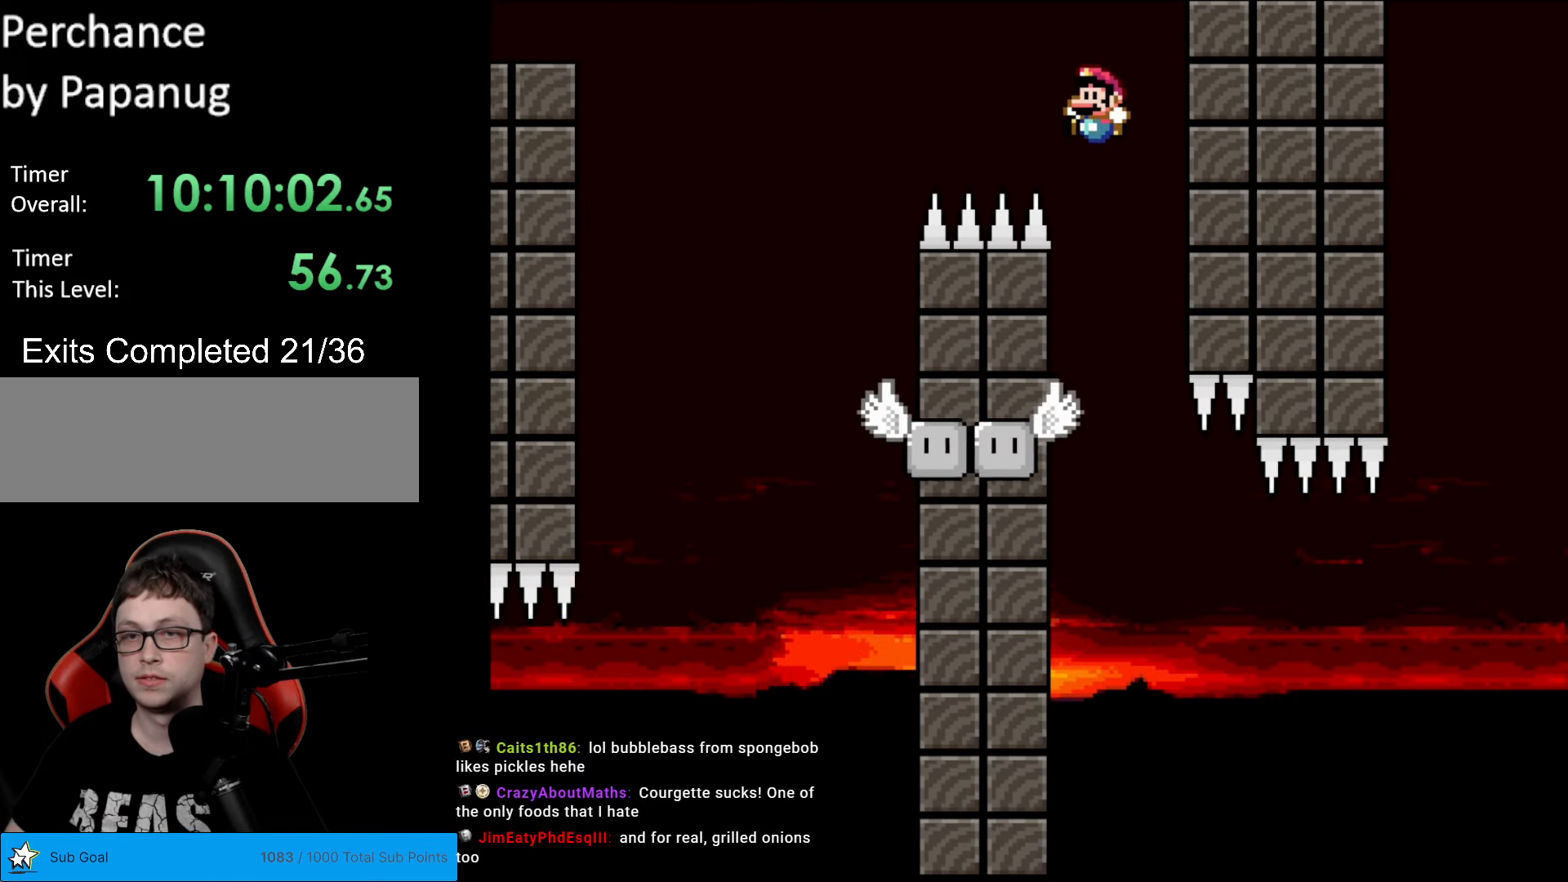
{"buttons": ["X", "DPAD_LEFT"], "events": [[17, "DPAD_LEFT", "down"], [69, "B", "up"], [157, "DPAD_LEFT", "up"], [454, "Y", "up"], [489, "DPAD_LEFT", "down"], [507, "X", "down"]]}
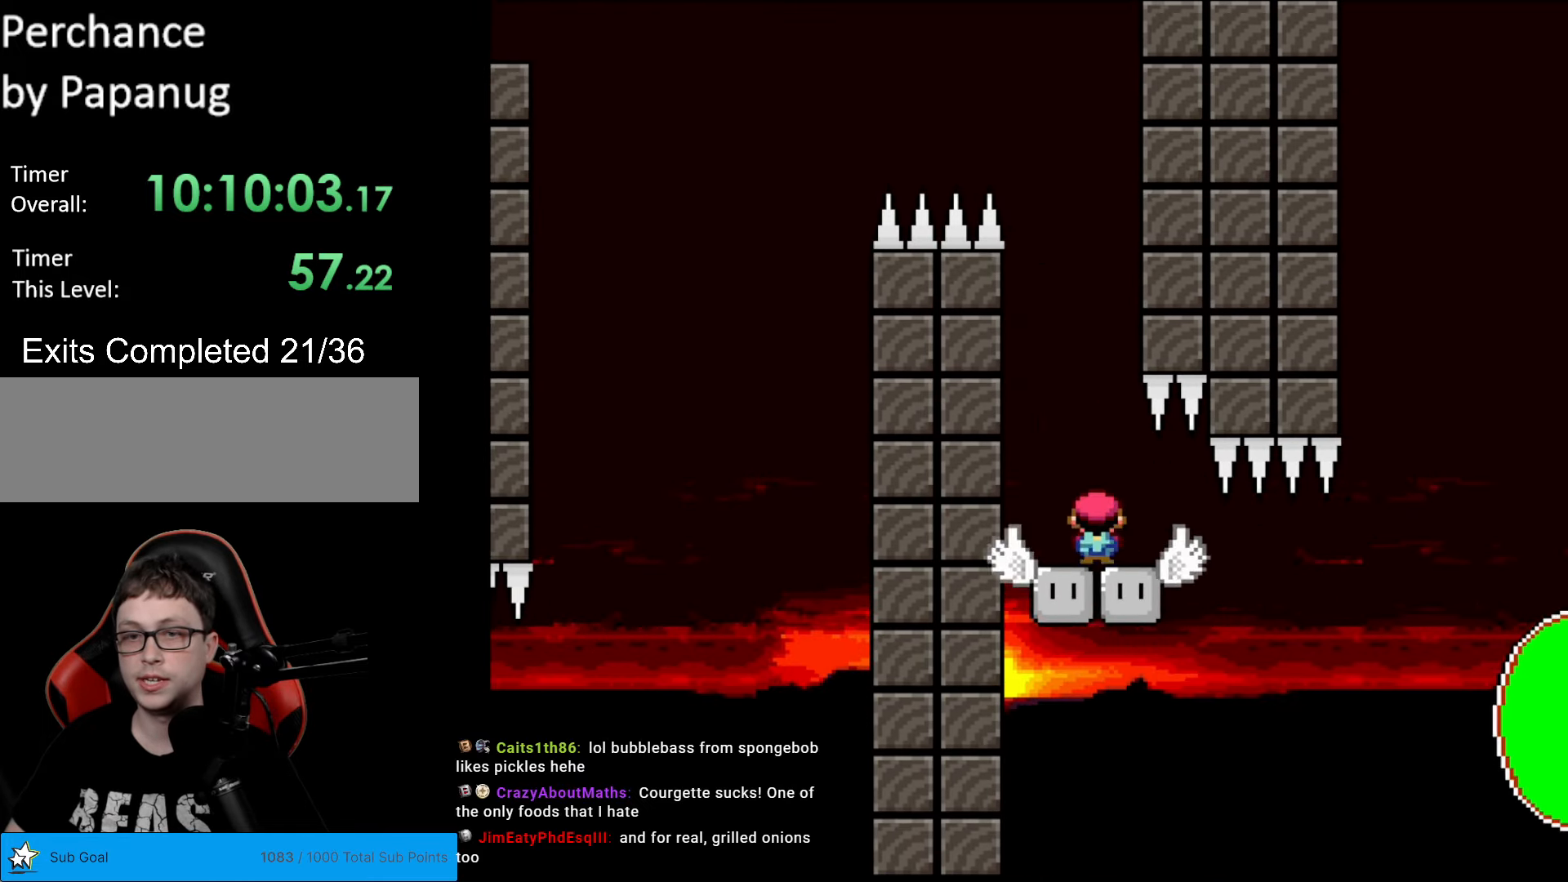
{"buttons": ["A", "X", "DPAD_RIGHT"], "events": [[35, "A", "down"], [140, "DPAD_LEFT", "up"], [280, "DPAD_RIGHT", "down"], [315, "A", "up"], [367, "A", "down"]]}
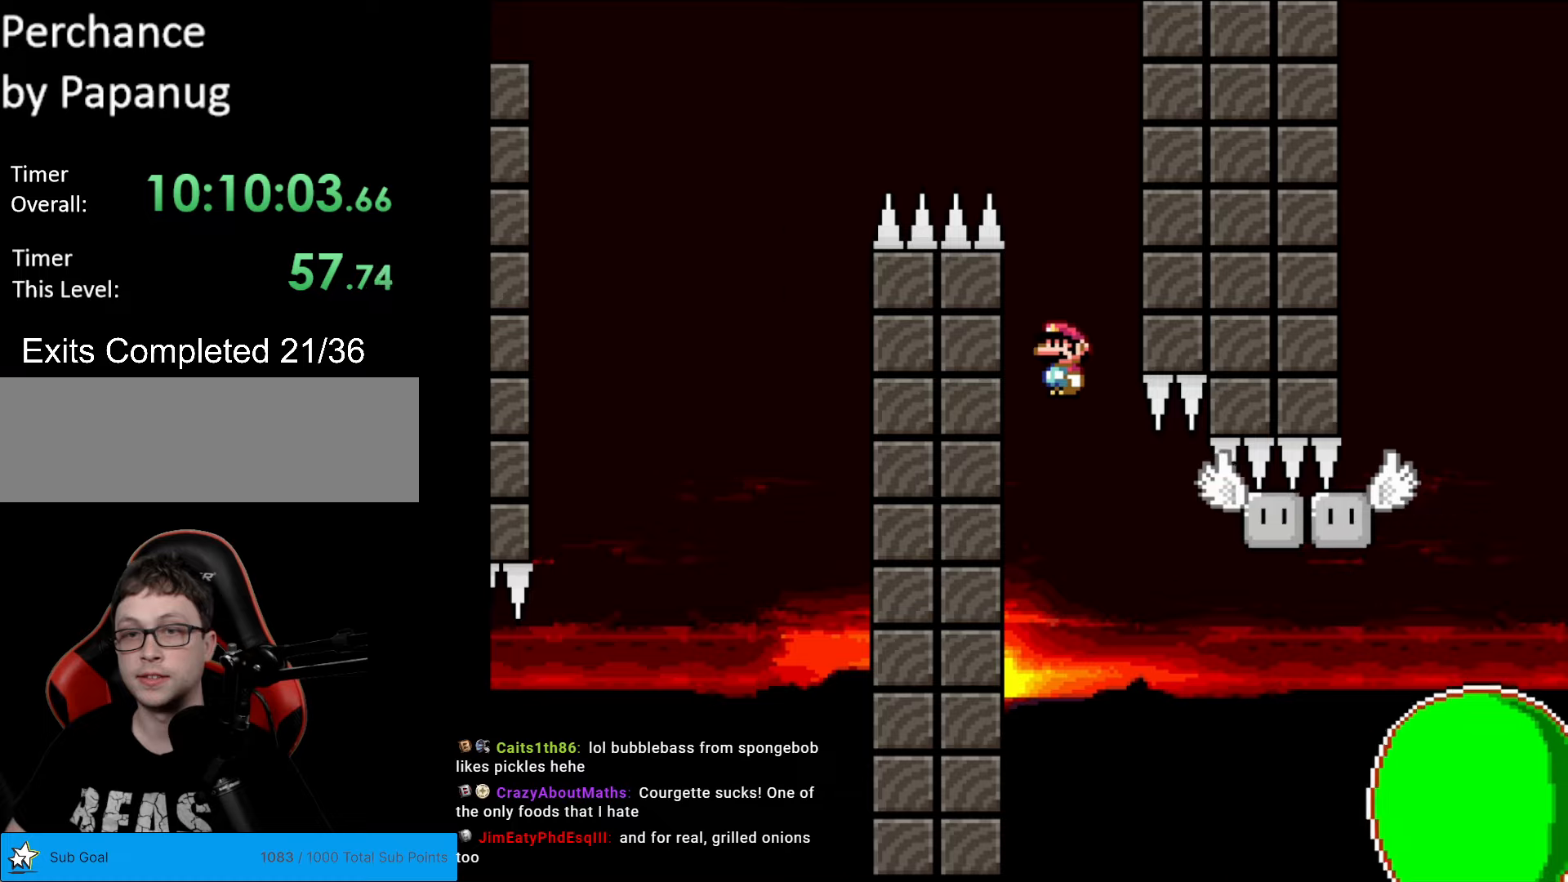
{"buttons": ["A", "X", "DPAD_RIGHT"], "events": [[35, "A", "up"], [105, "A", "down"]]}
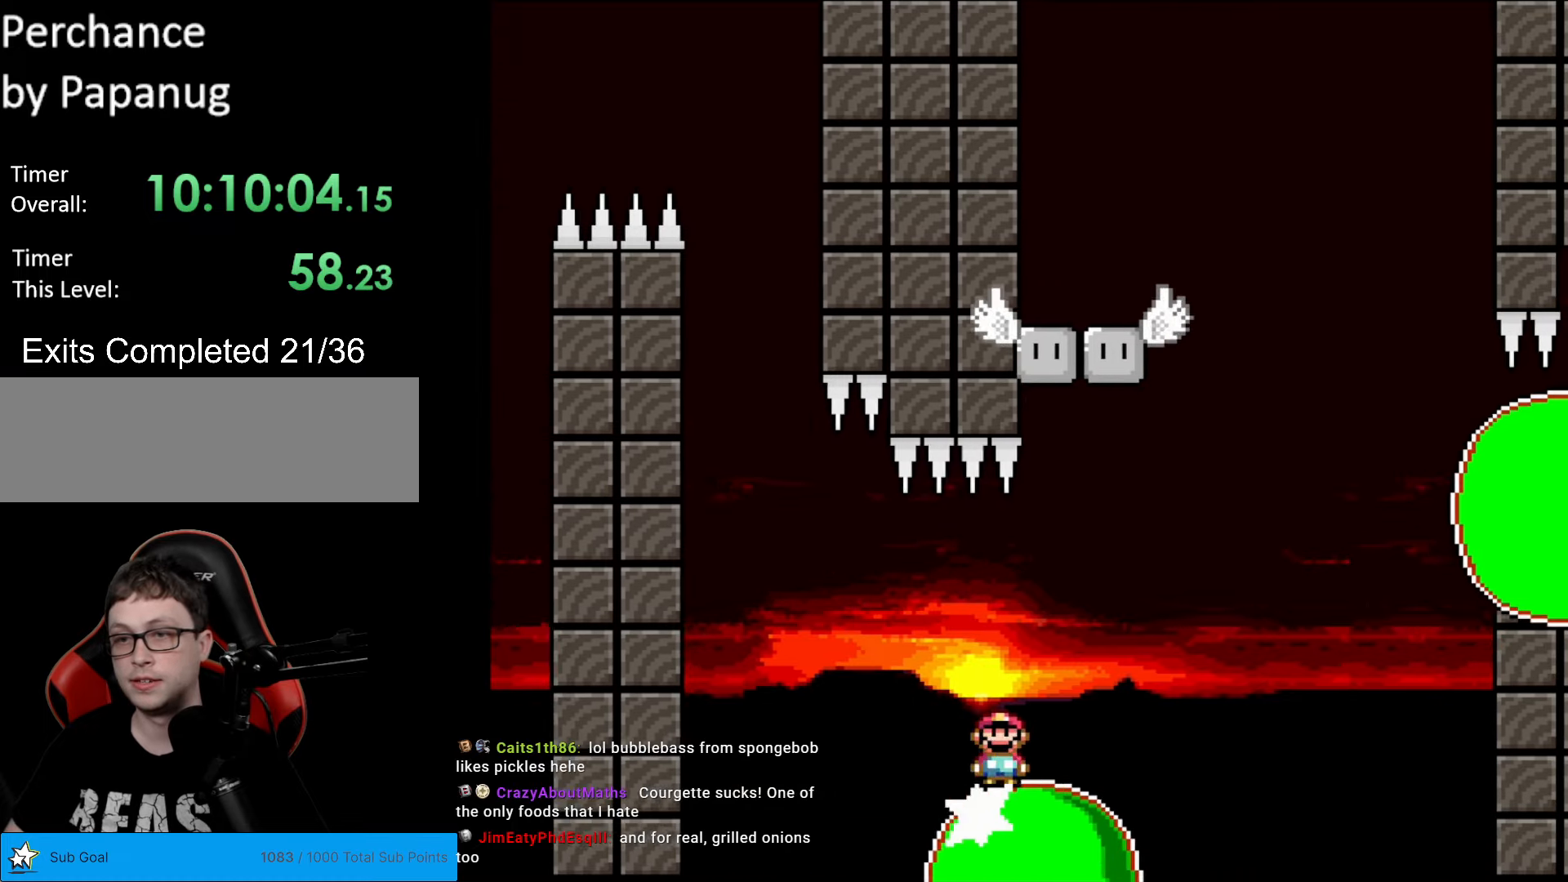
{"buttons": ["A", "X", "DPAD_RIGHT"], "events": []}
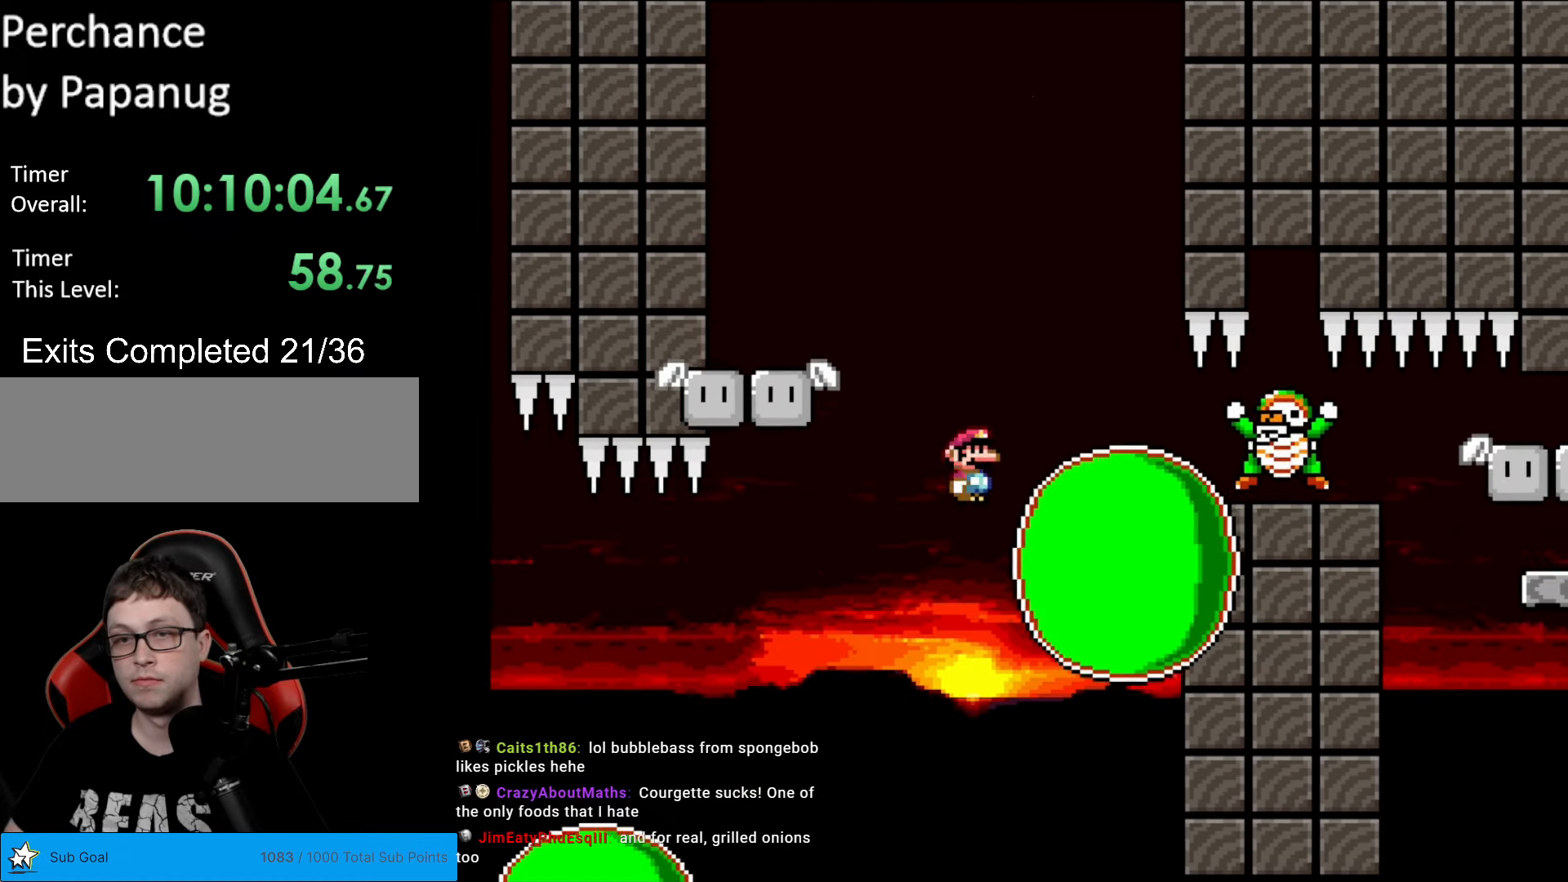
{"buttons": ["X", "DPAD_RIGHT"], "events": [[70, "DPAD_RIGHT", "up"], [88, "DPAD_LEFT", "down"], [263, "DPAD_LEFT", "up"], [438, "DPAD_RIGHT", "down"], [455, "A", "up"]]}
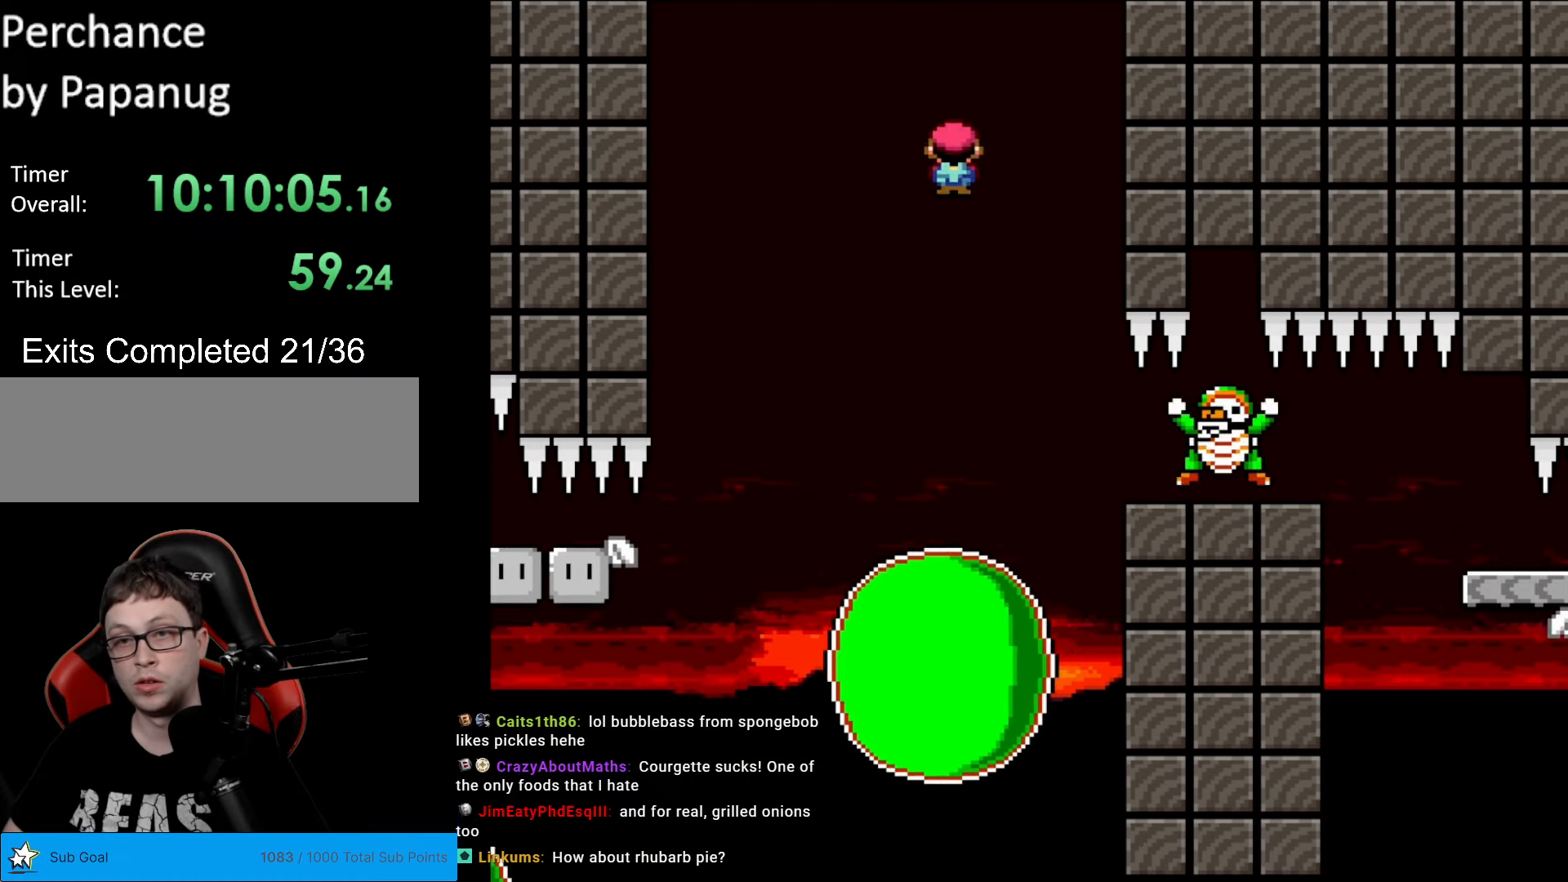
{"buttons": ["A", "X", "DPAD_RIGHT"], "events": [[87, "A", "down"]]}
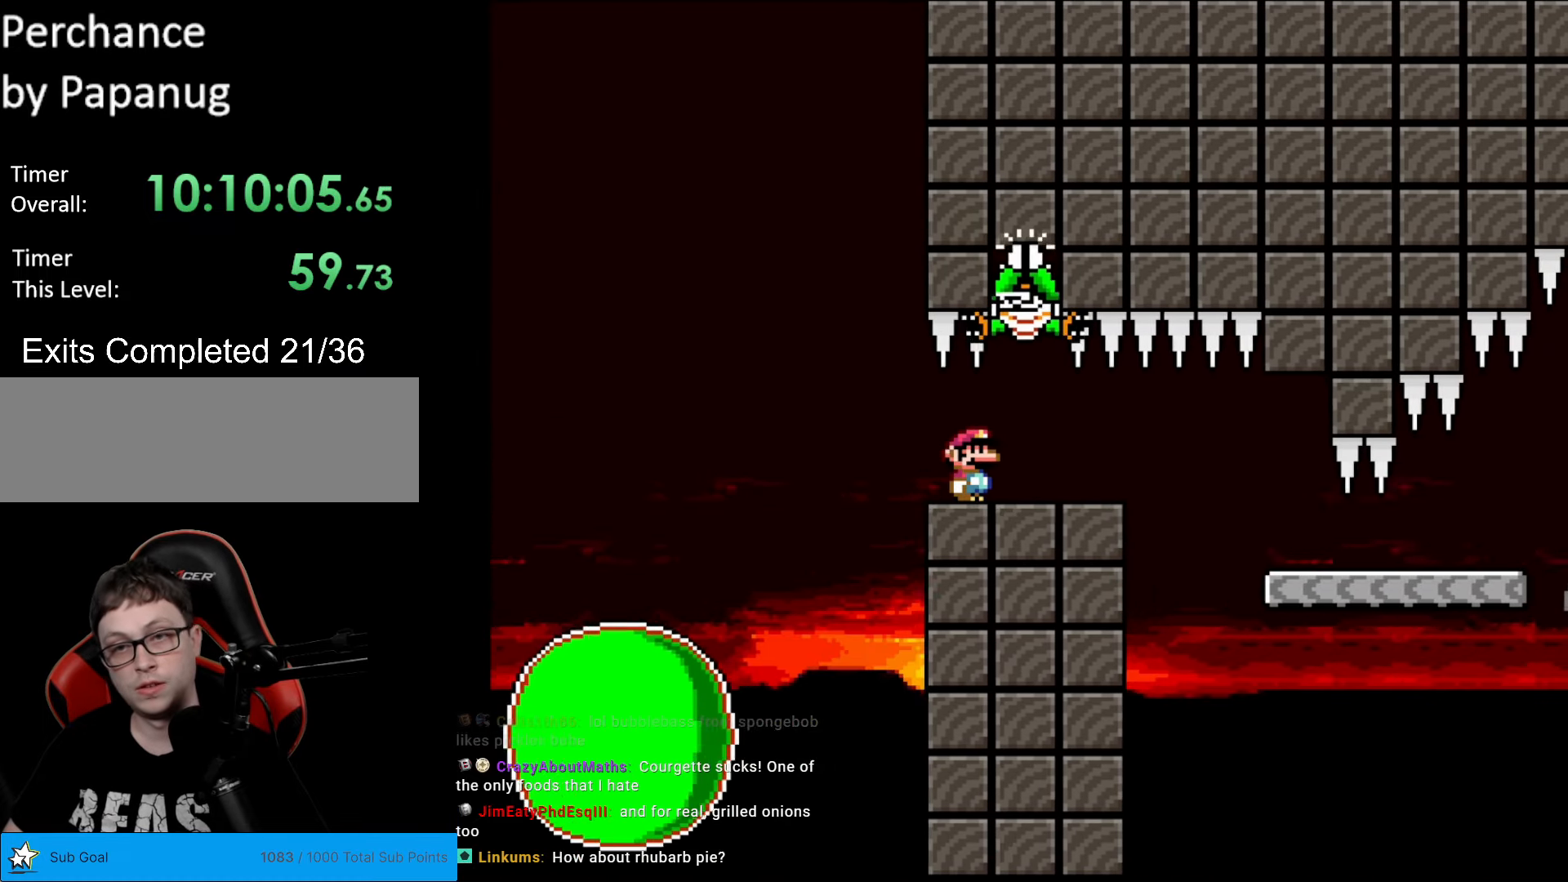
{"buttons": ["A", "X", "DPAD_RIGHT"], "events": []}
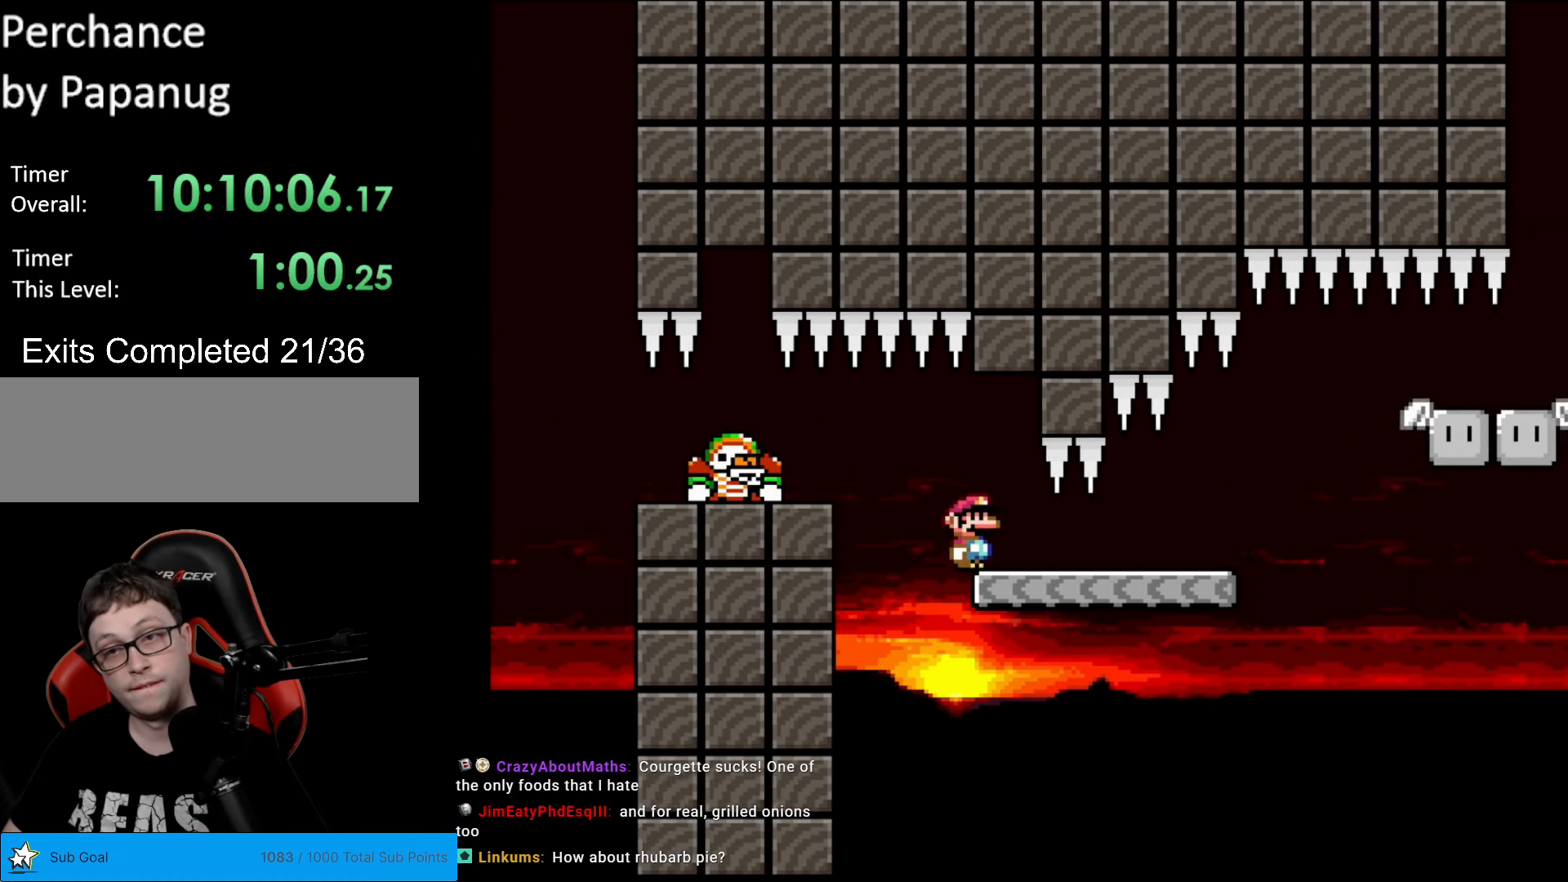
{"buttons": ["Y", "DPAD_RIGHT"], "events": [[122, "A", "up"], [175, "X", "up"], [175, "Y", "down"], [420, "B", "down"], [490, "B", "up"]]}
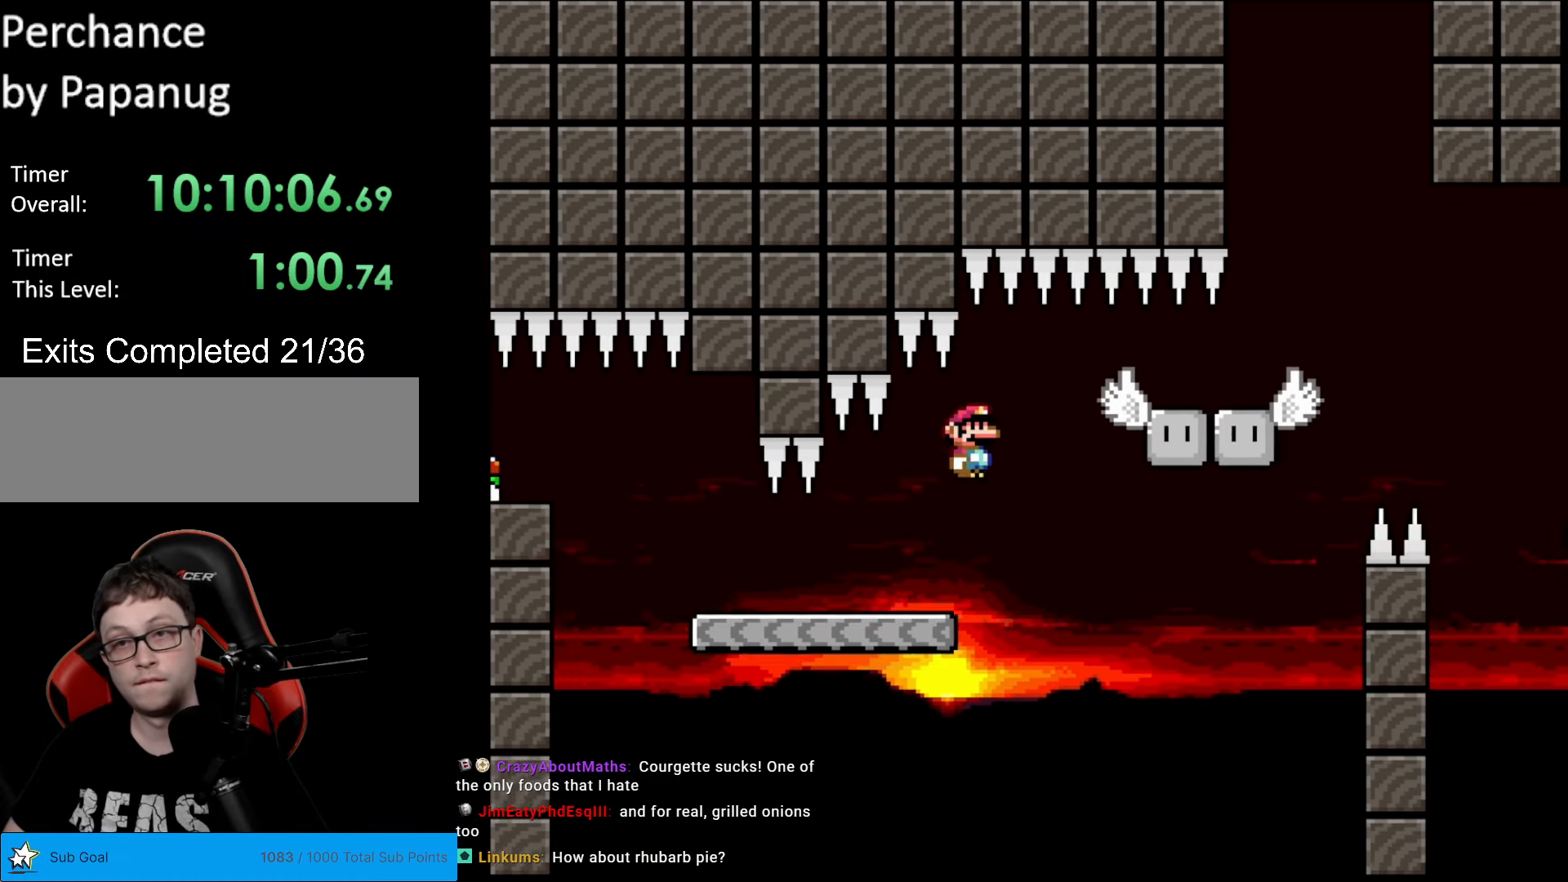
{"buttons": ["B", "Y", "DPAD_RIGHT"], "events": [[455, "B", "down"]]}
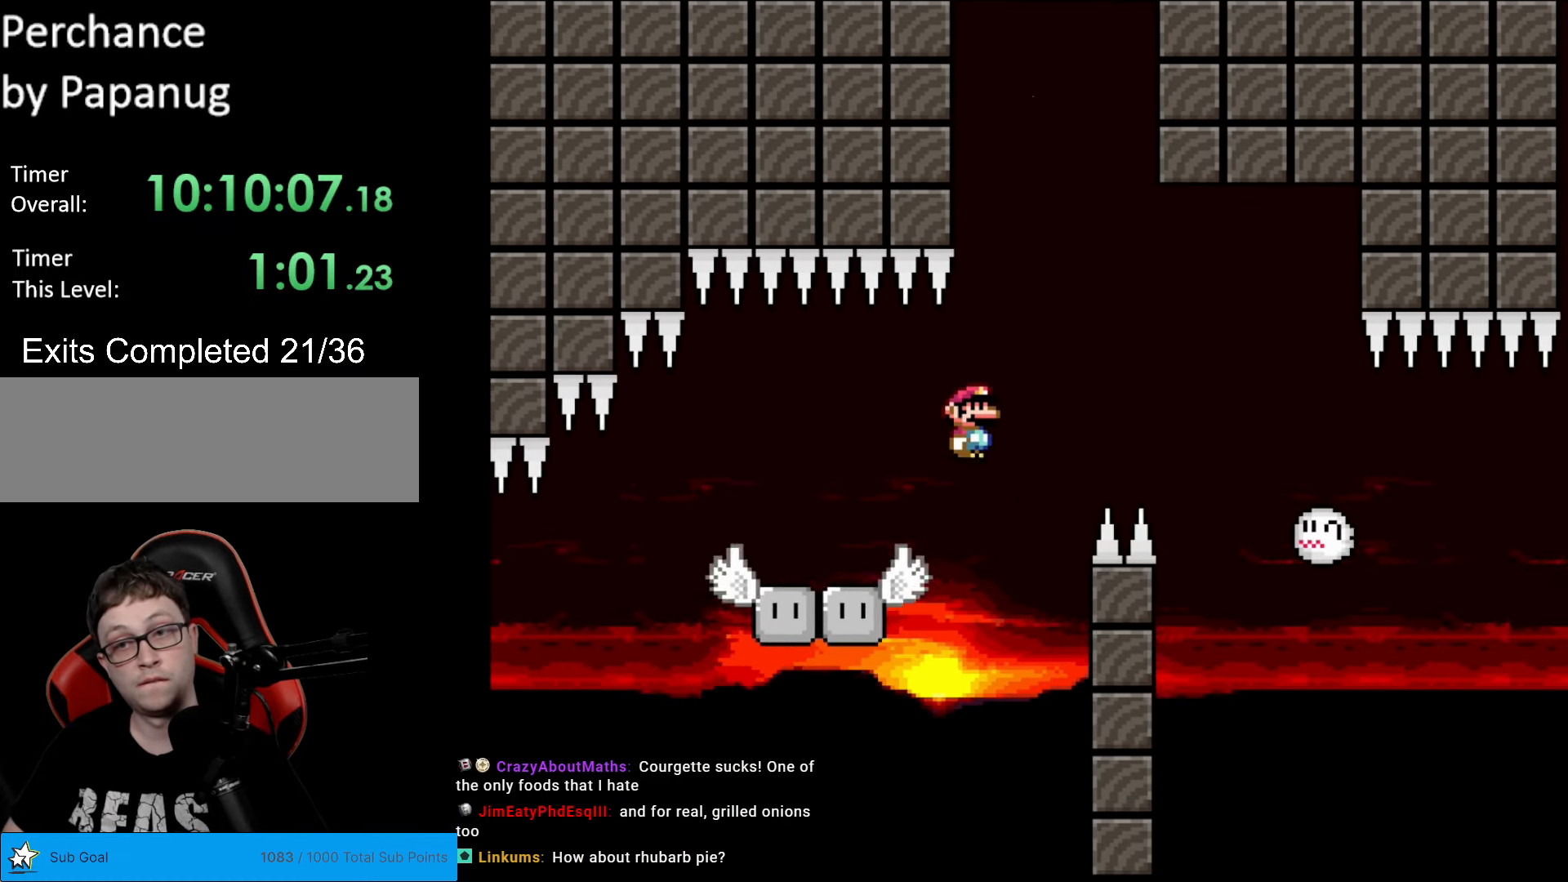
{"buttons": ["B", "Y", "DPAD_RIGHT"], "events": [[70, "B", "up"], [105, "B", "down"], [280, "B", "up"], [420, "B", "down"]]}
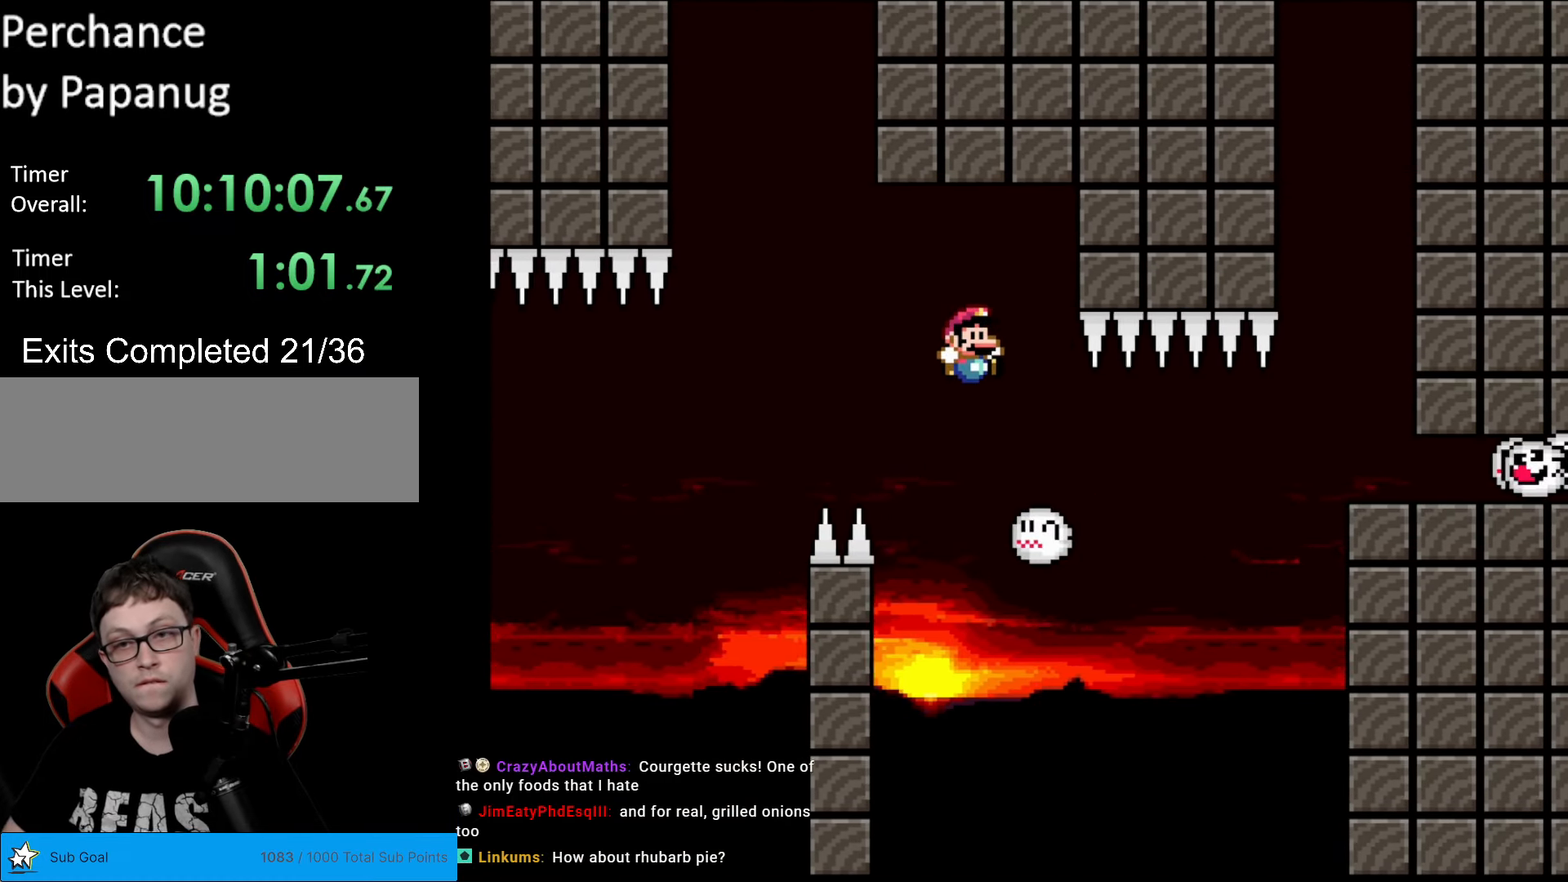
{"buttons": ["B", "Y"], "events": [[18, "DPAD_RIGHT", "up"], [52, "DPAD_LEFT", "down"], [262, "B", "up"], [315, "B", "down"], [350, "DPAD_LEFT", "up"]]}
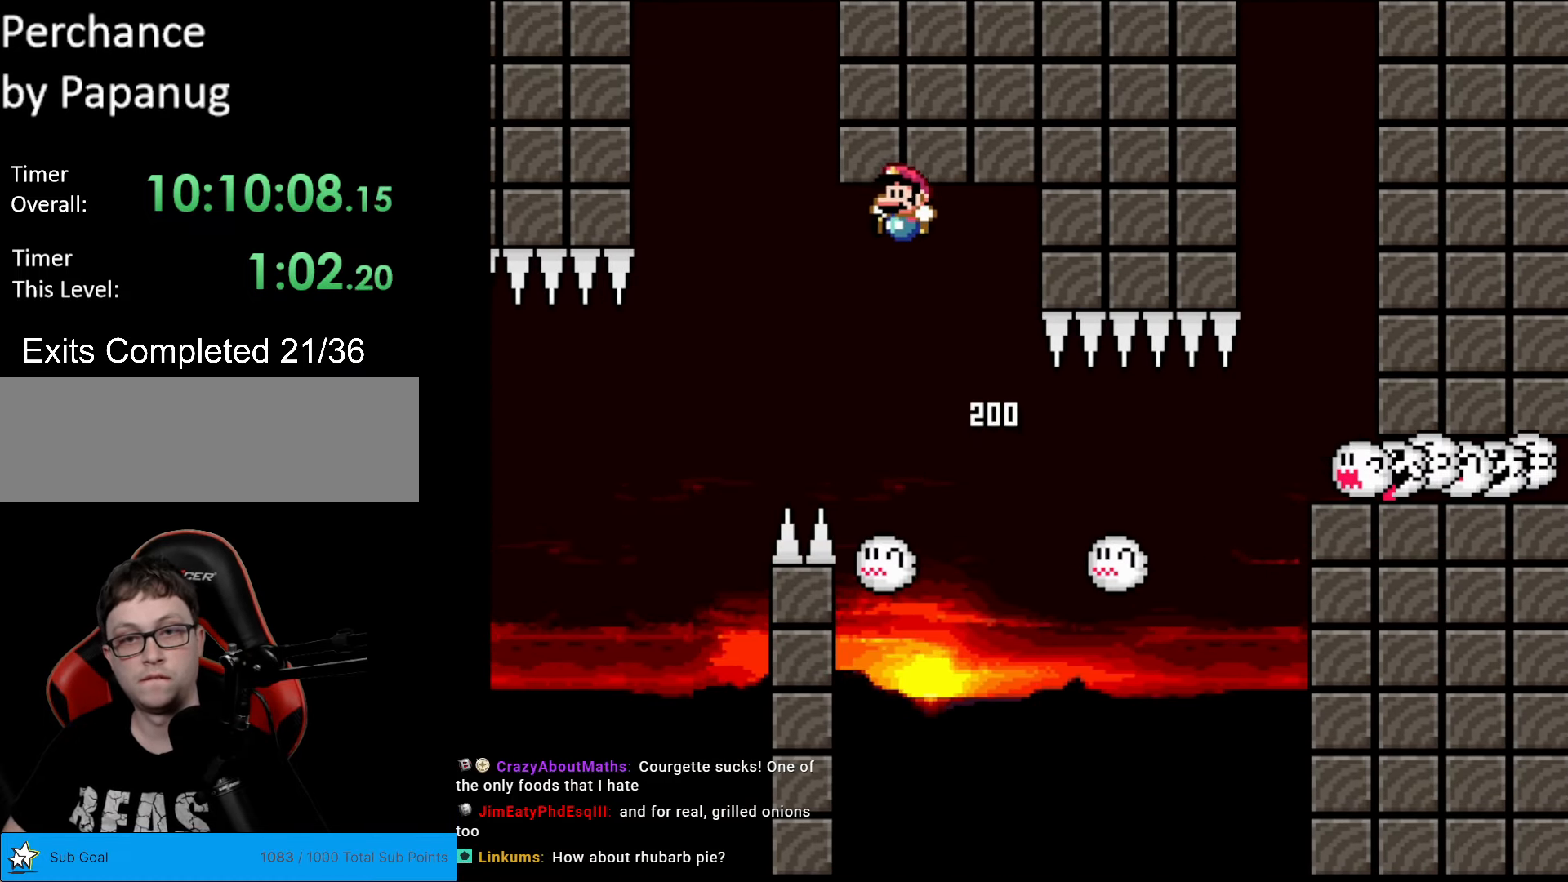
{"buttons": ["B", "Y", "DPAD_RIGHT"], "events": [[87, "DPAD_RIGHT", "down"], [227, "DPAD_RIGHT", "up"], [280, "DPAD_LEFT", "down"], [402, "DPAD_LEFT", "up"], [472, "A", "down"], [490, "A", "up"], [490, "DPAD_RIGHT", "down"]]}
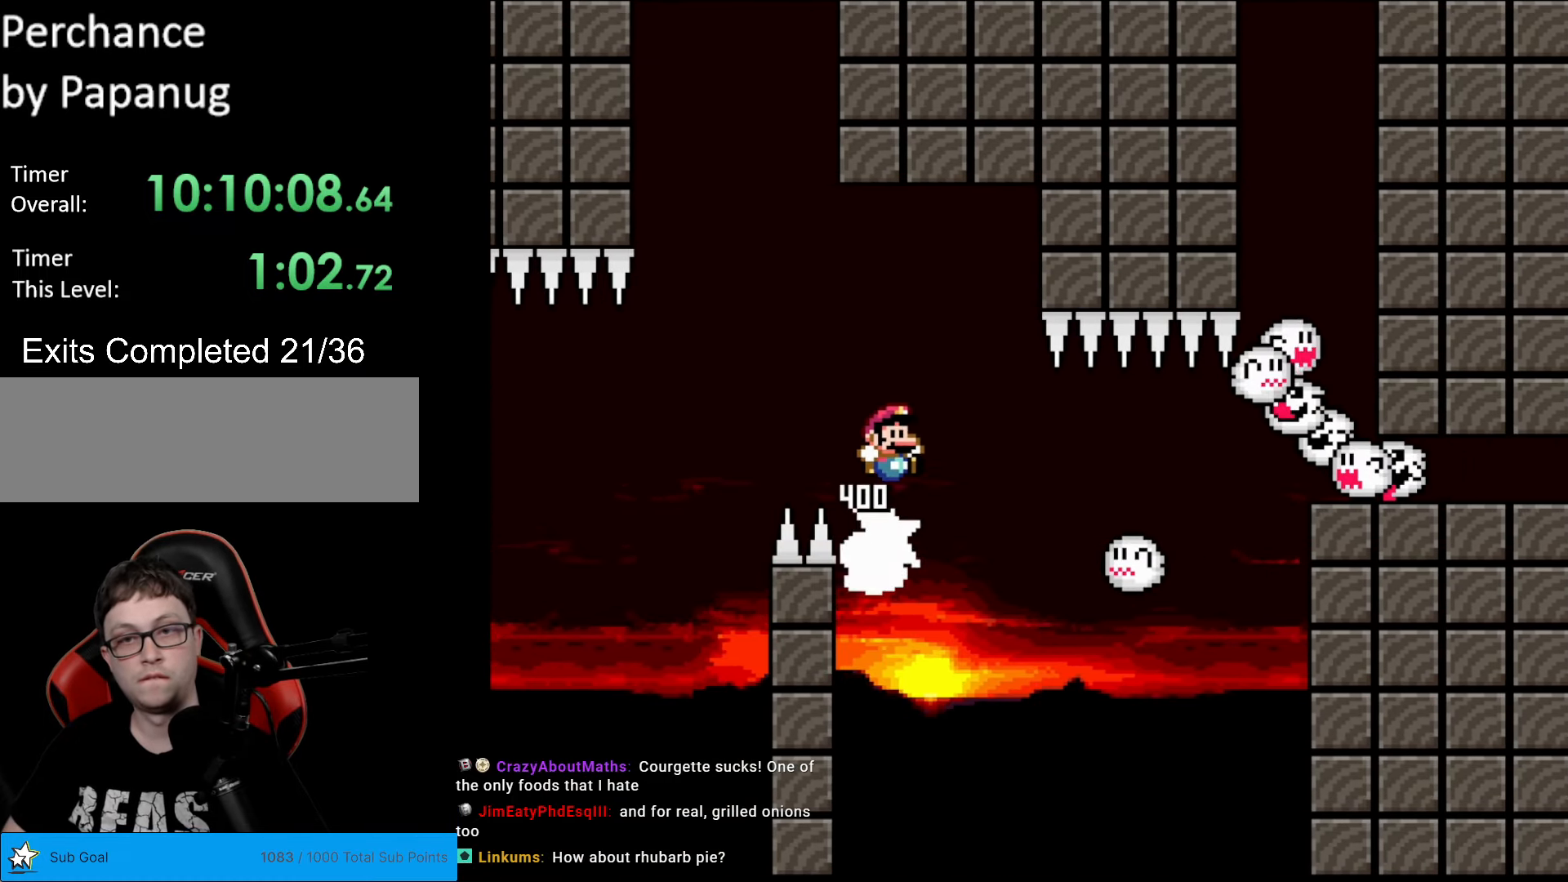
{"buttons": ["B", "Y", "DPAD_RIGHT"], "events": [[52, "DPAD_RIGHT", "up"], [105, "B", "up"], [157, "B", "down"], [490, "DPAD_RIGHT", "down"]]}
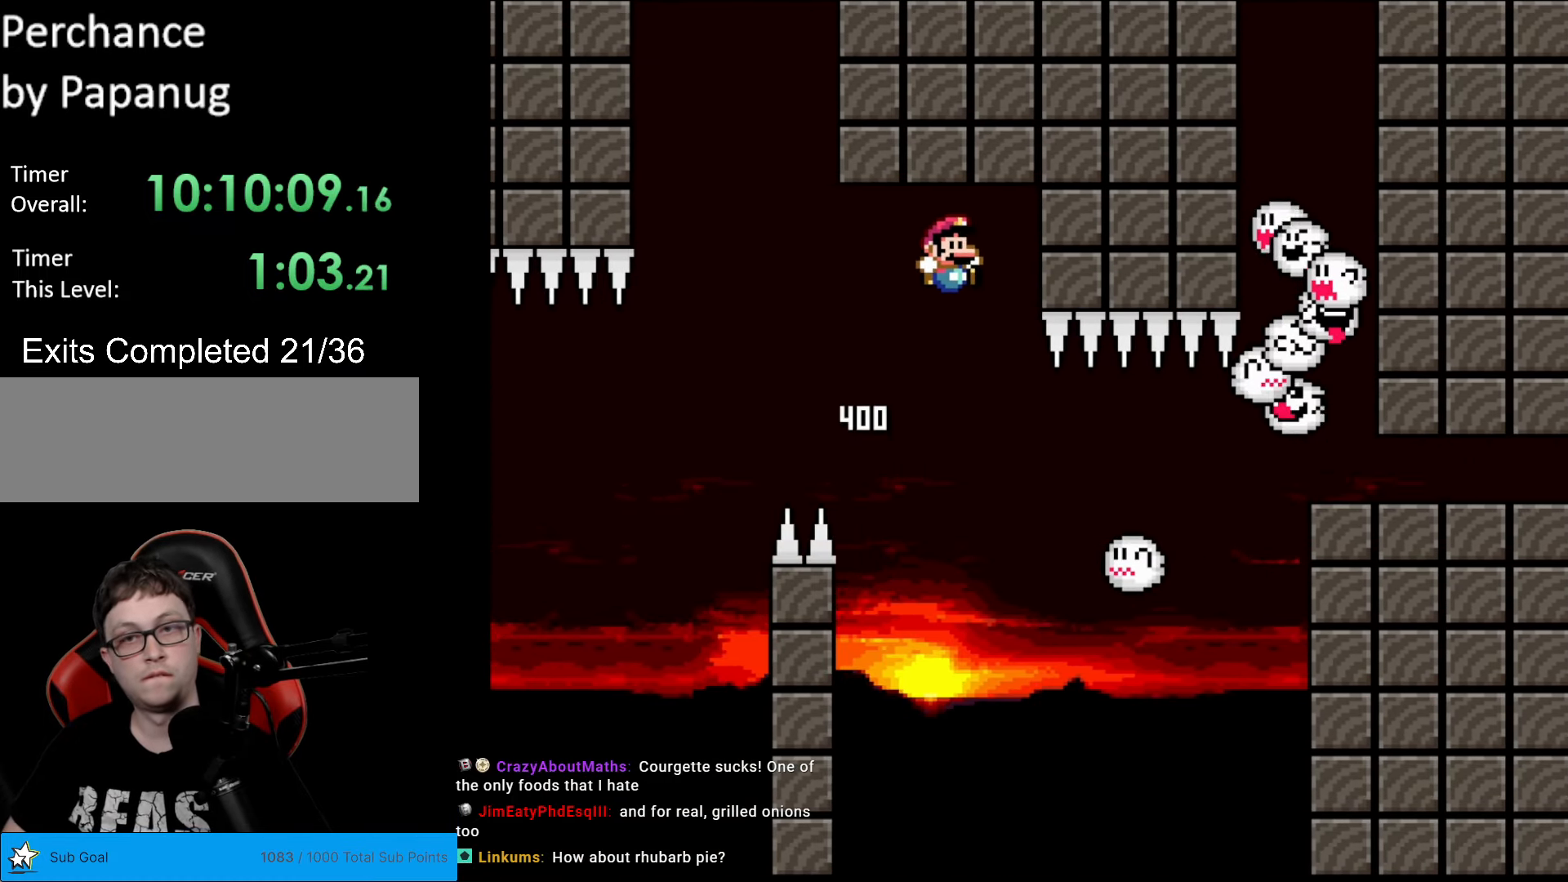
{"buttons": ["B", "Y", "DPAD_RIGHT"], "events": [[245, "B", "up"], [403, "B", "down"]]}
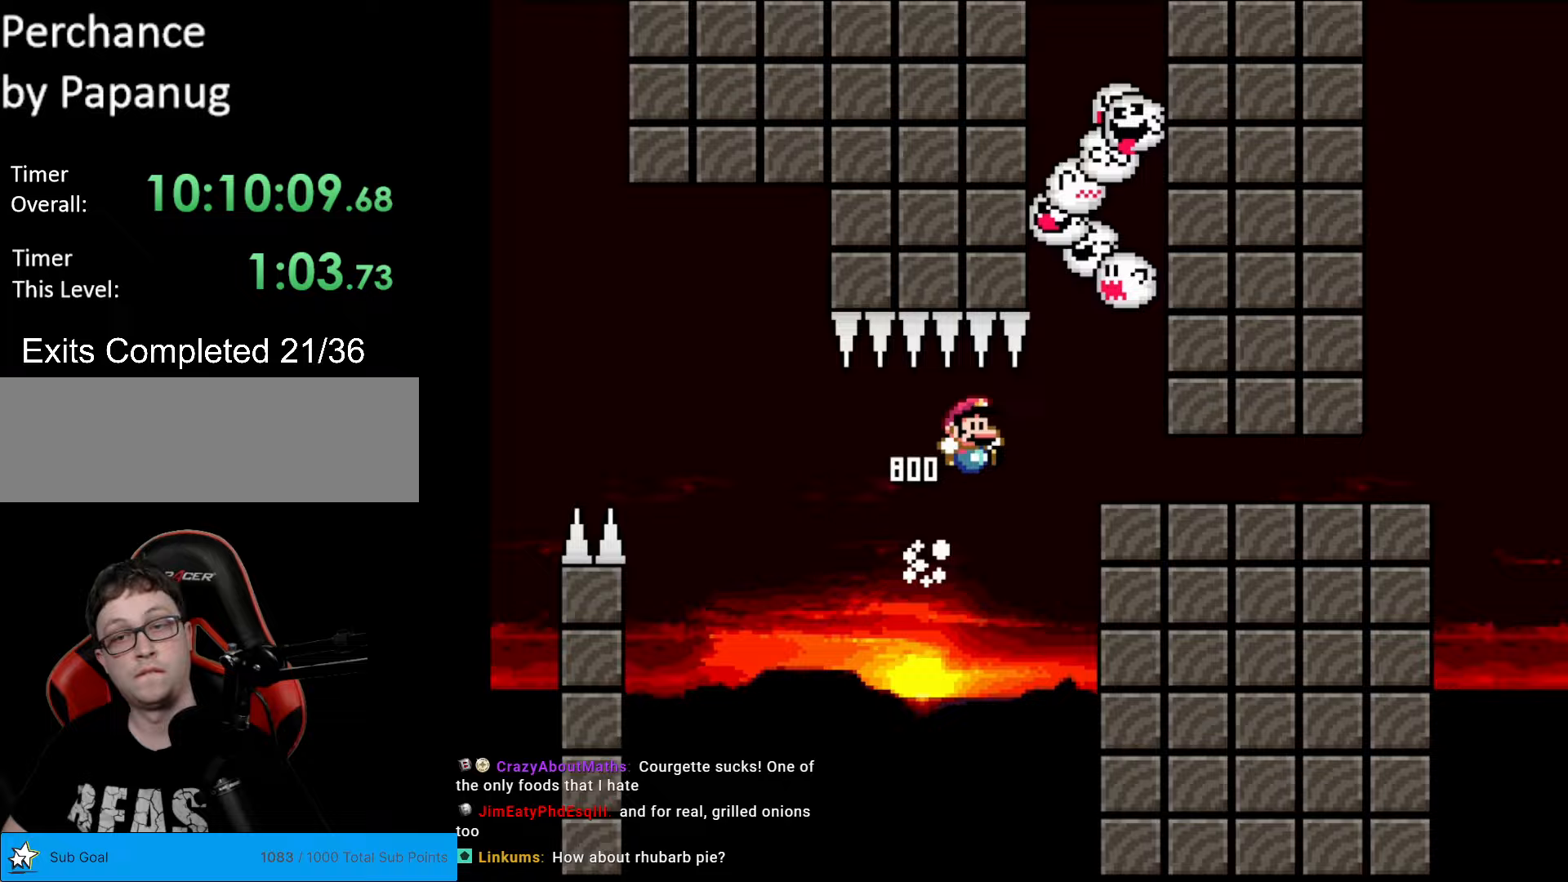
{"buttons": ["B", "Y", "DPAD_RIGHT"], "events": []}
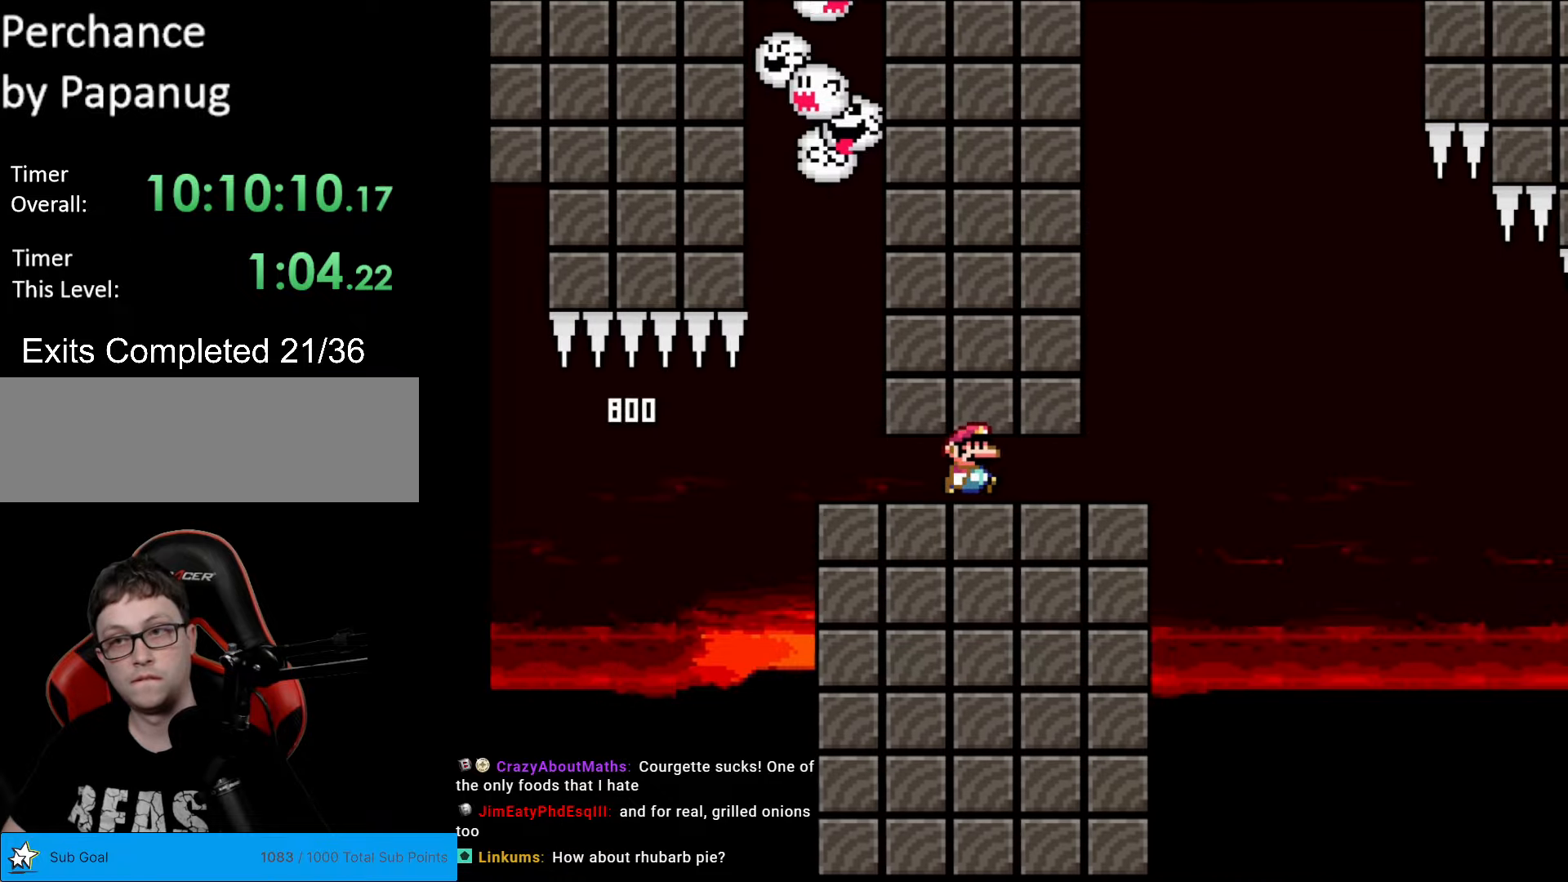
{"buttons": ["Y"], "events": [[53, "B", "up"], [228, "DPAD_RIGHT", "up"], [245, "DPAD_LEFT", "down"], [385, "DPAD_LEFT", "up"]]}
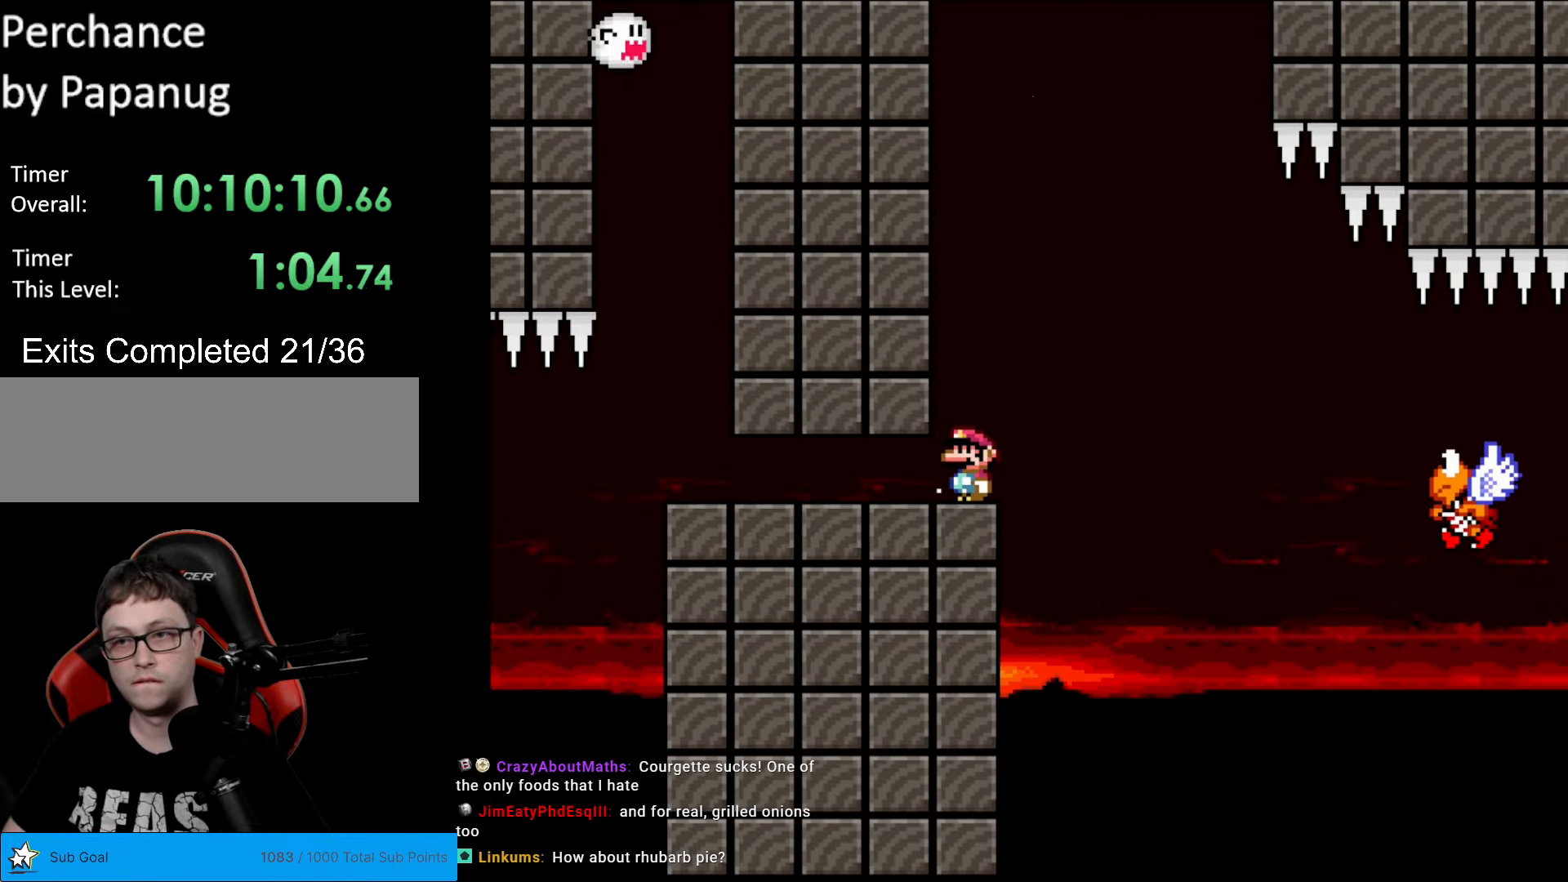
{"buttons": ["B", "Y", "DPAD_RIGHT"], "events": [[87, "DPAD_RIGHT", "down"], [192, "B", "down"], [315, "B", "up"], [367, "B", "down"]]}
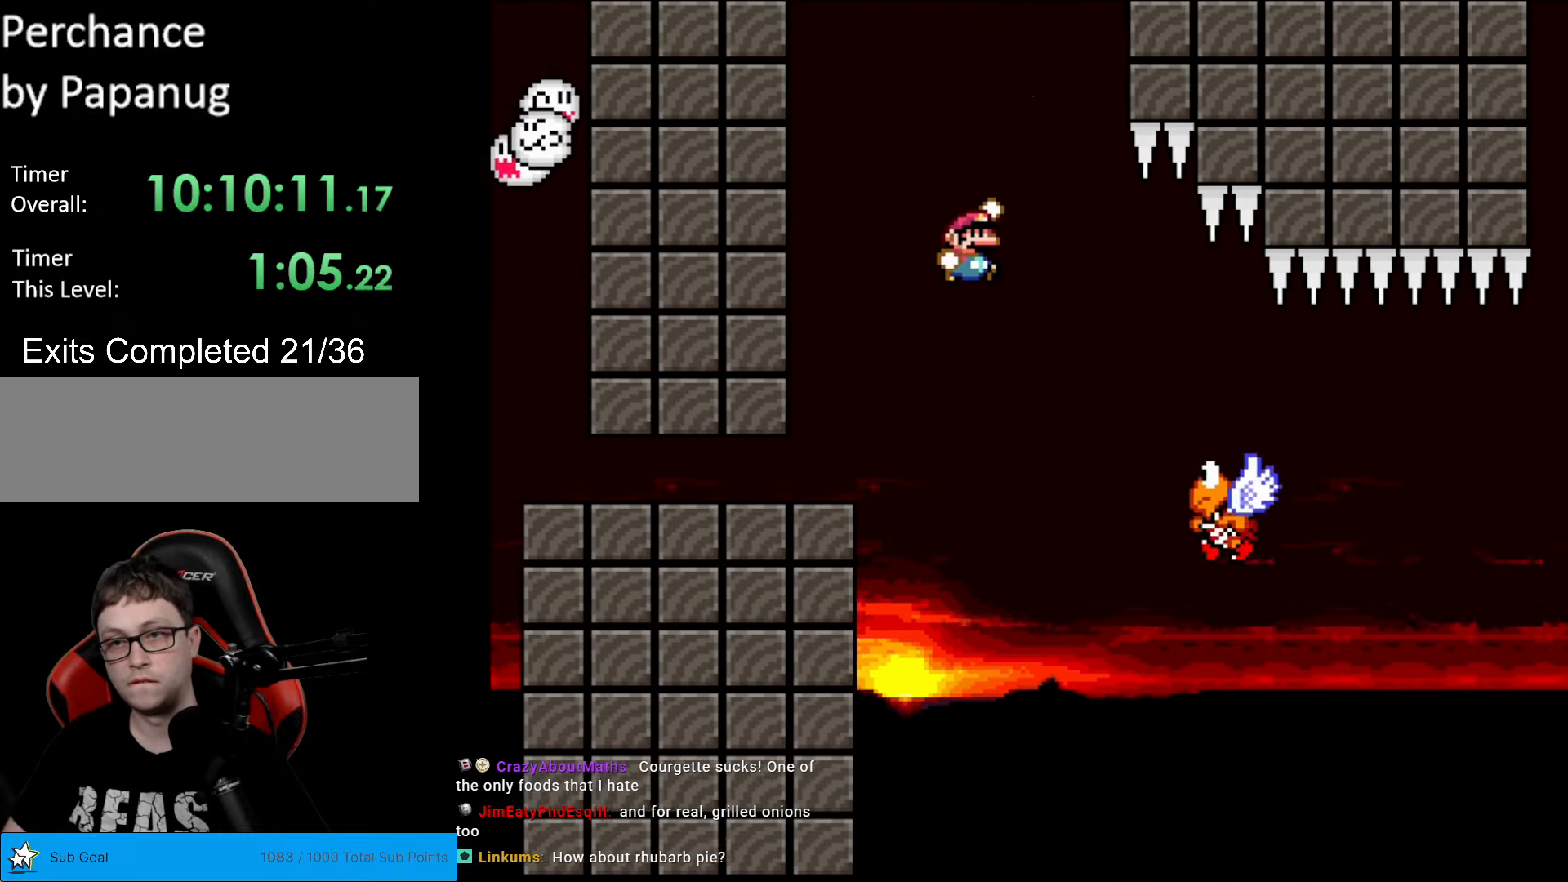
{"buttons": ["B", "Y", "DPAD_RIGHT"], "events": [[158, "B", "up"], [455, "B", "down"]]}
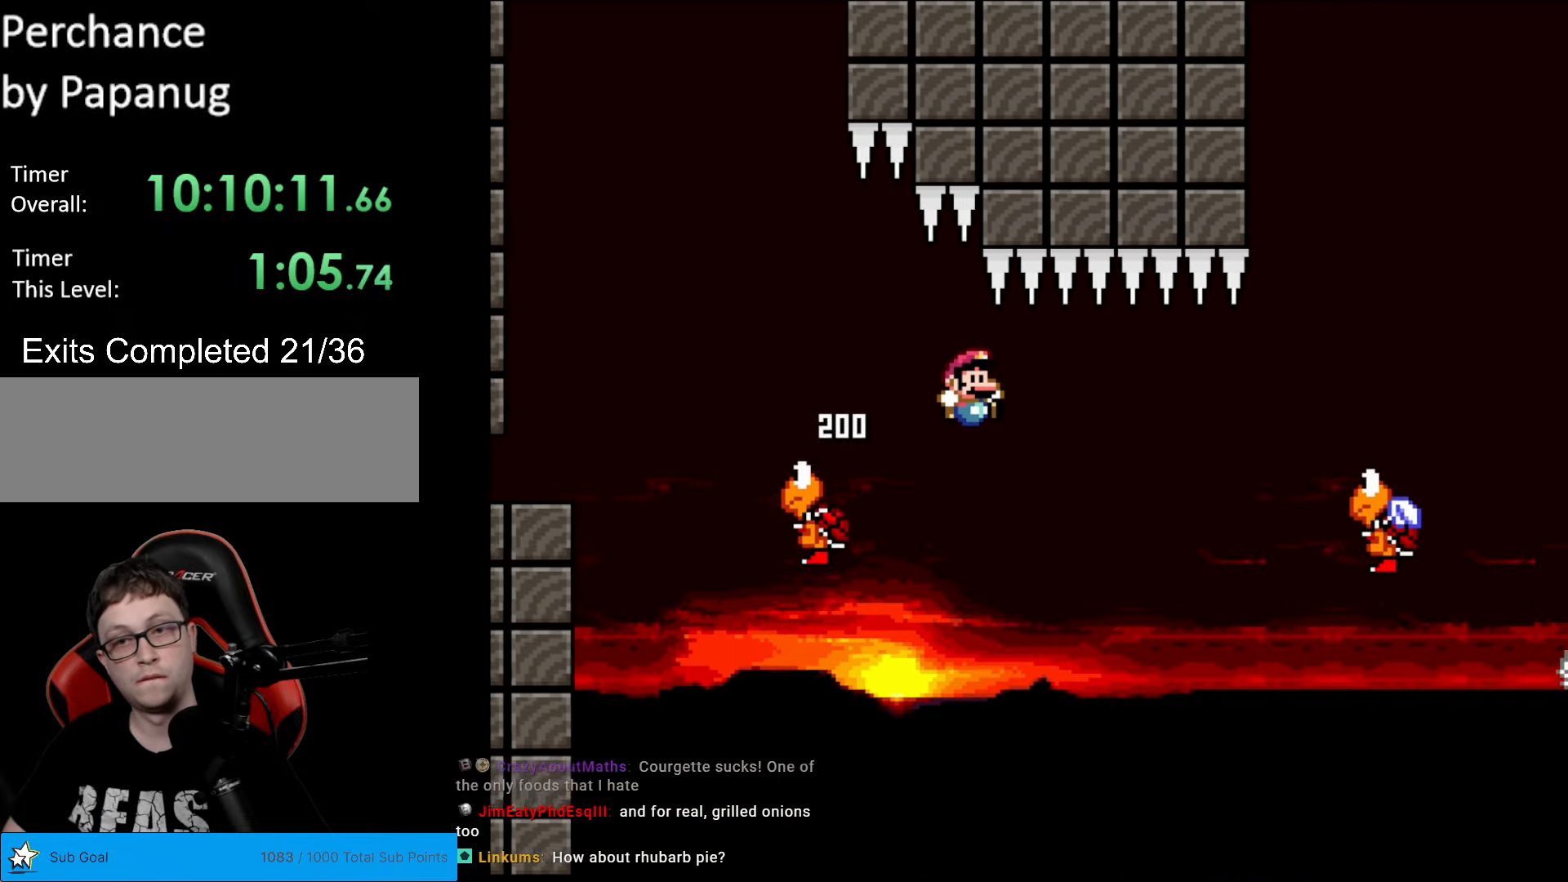
{"buttons": ["B", "Y", "DPAD_RIGHT"], "events": []}
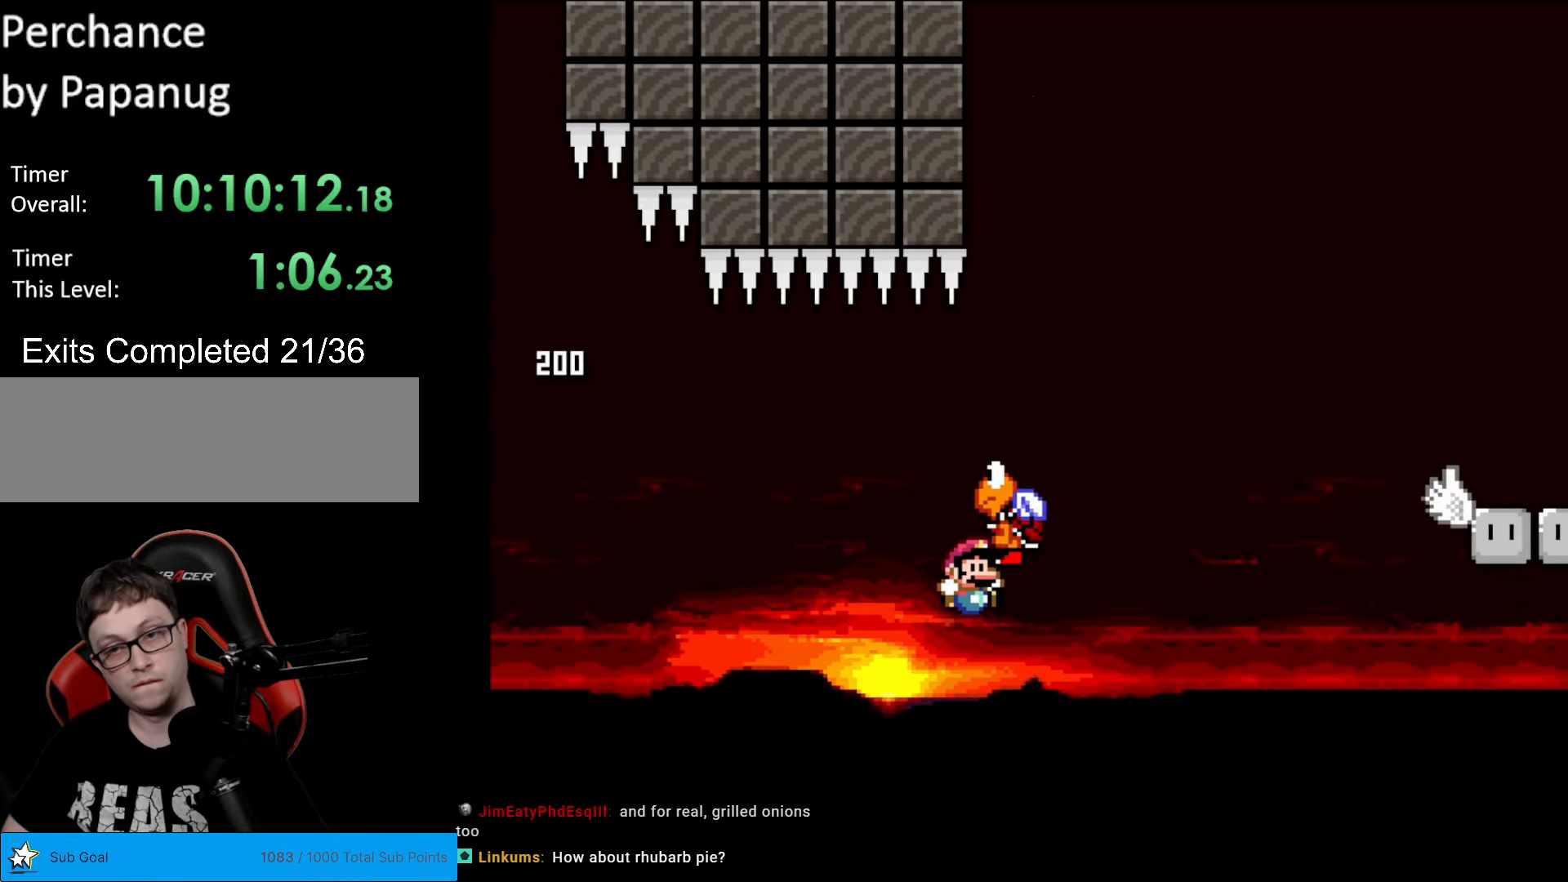
{"buttons": ["Y"], "events": [[333, "DPAD_RIGHT", "up"], [438, "B", "up"]]}